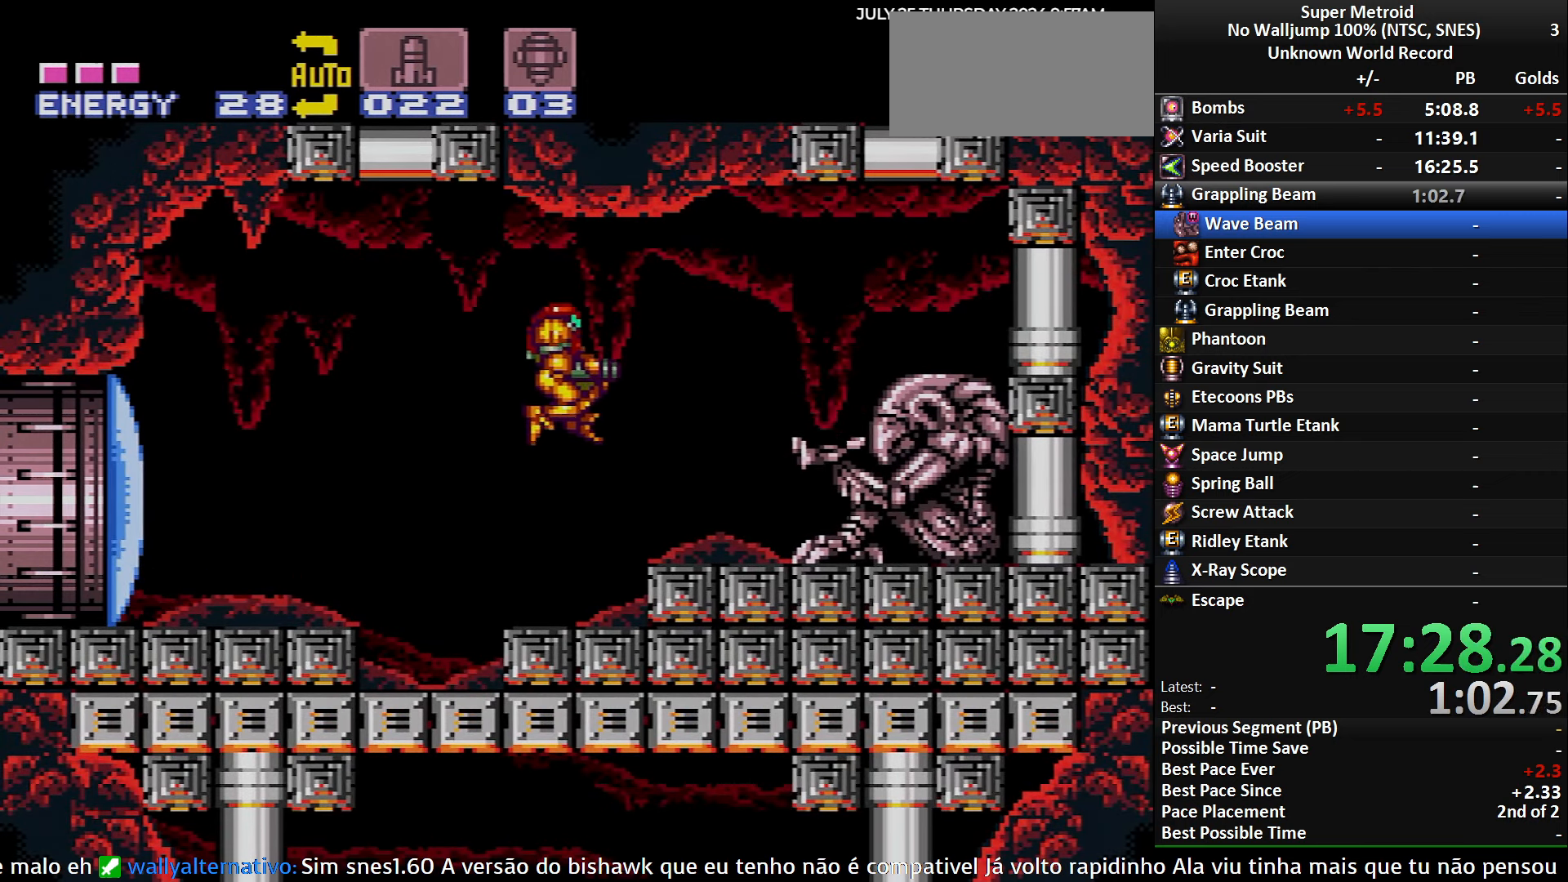
Gameplay with a controller (Nintendo layout); each line is a JSON object with the inputs held at the frame after it. "events" lists button and stick changes between this image and that frame as [ms after this image, input, new state], when the widget could be followed in between. Not read: L3 R3.
{"buttons": ["B", "R1", "DPAD_RIGHT"], "events": [[17, "B", "down"], [233, "R1", "down"]]}
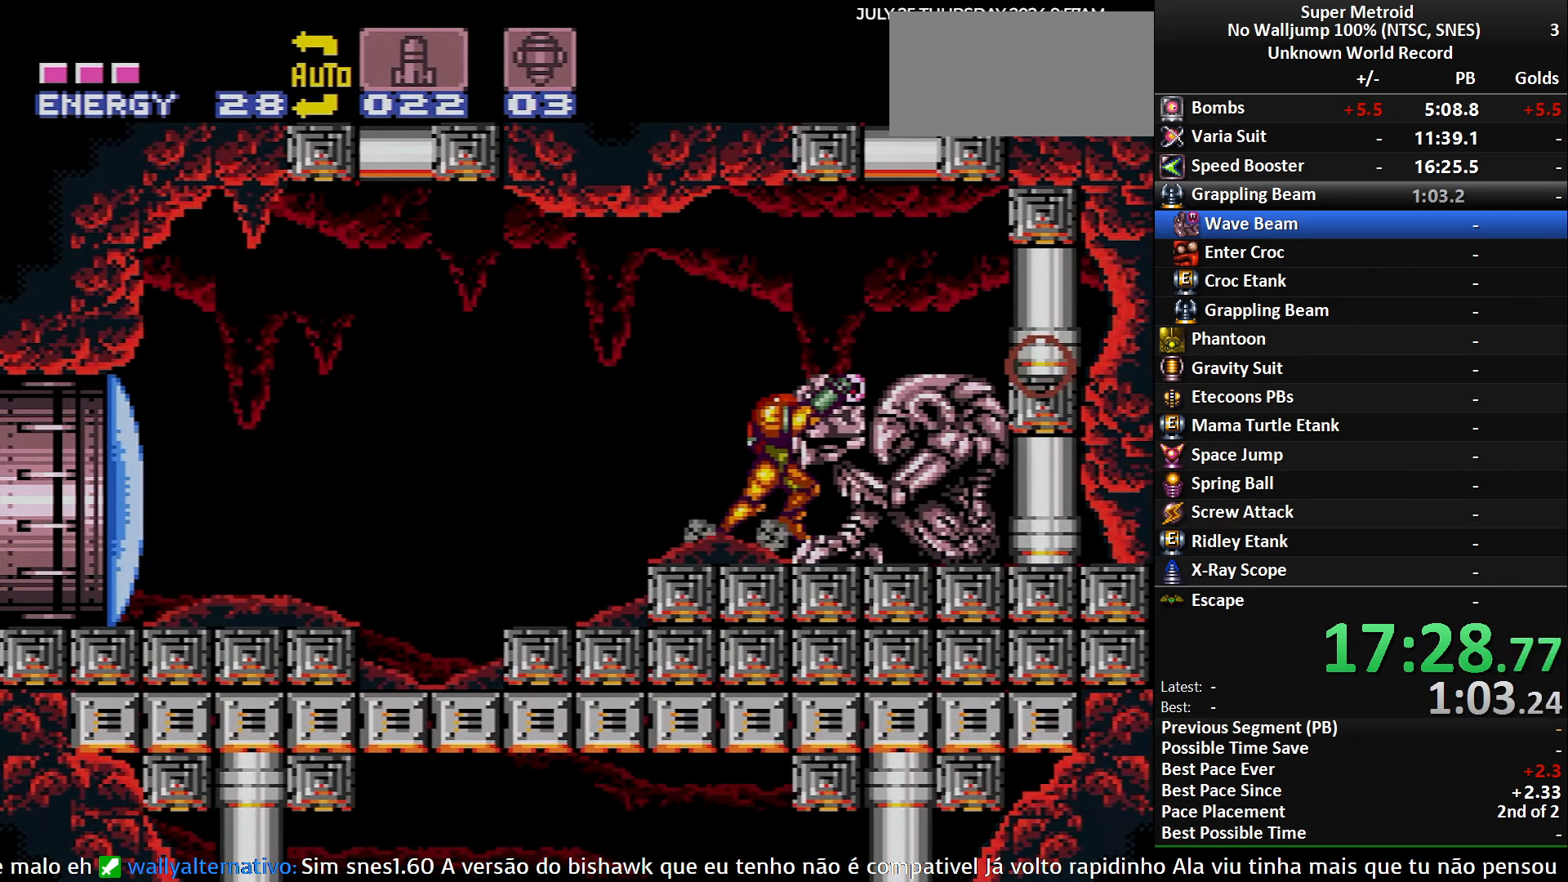
{"buttons": ["B", "R1", "DPAD_RIGHT"], "events": []}
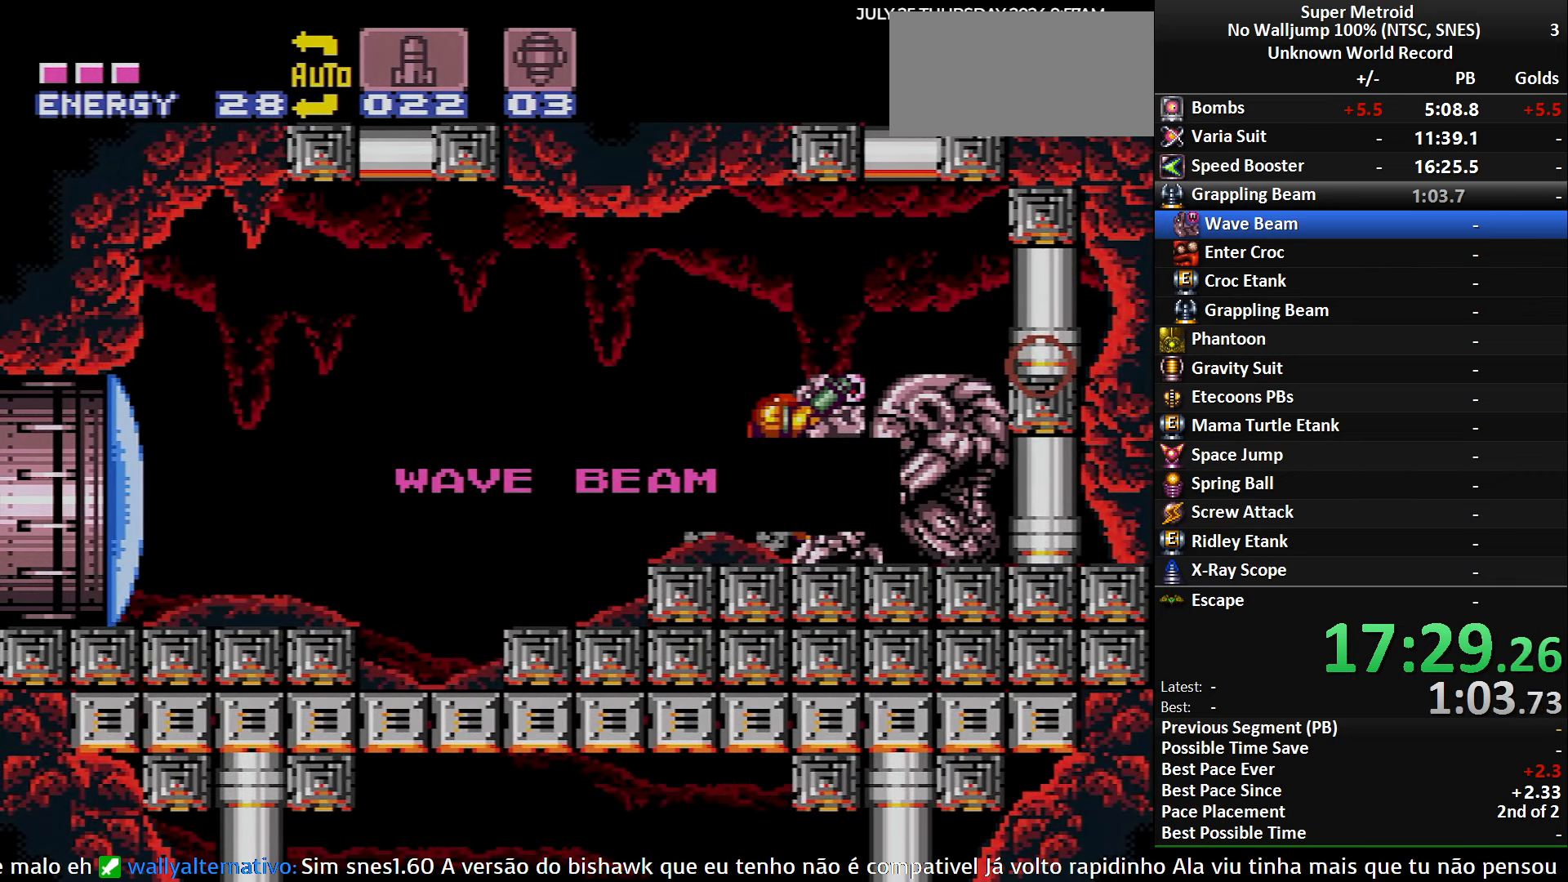
{"buttons": ["B", "R1", "DPAD_RIGHT"], "events": []}
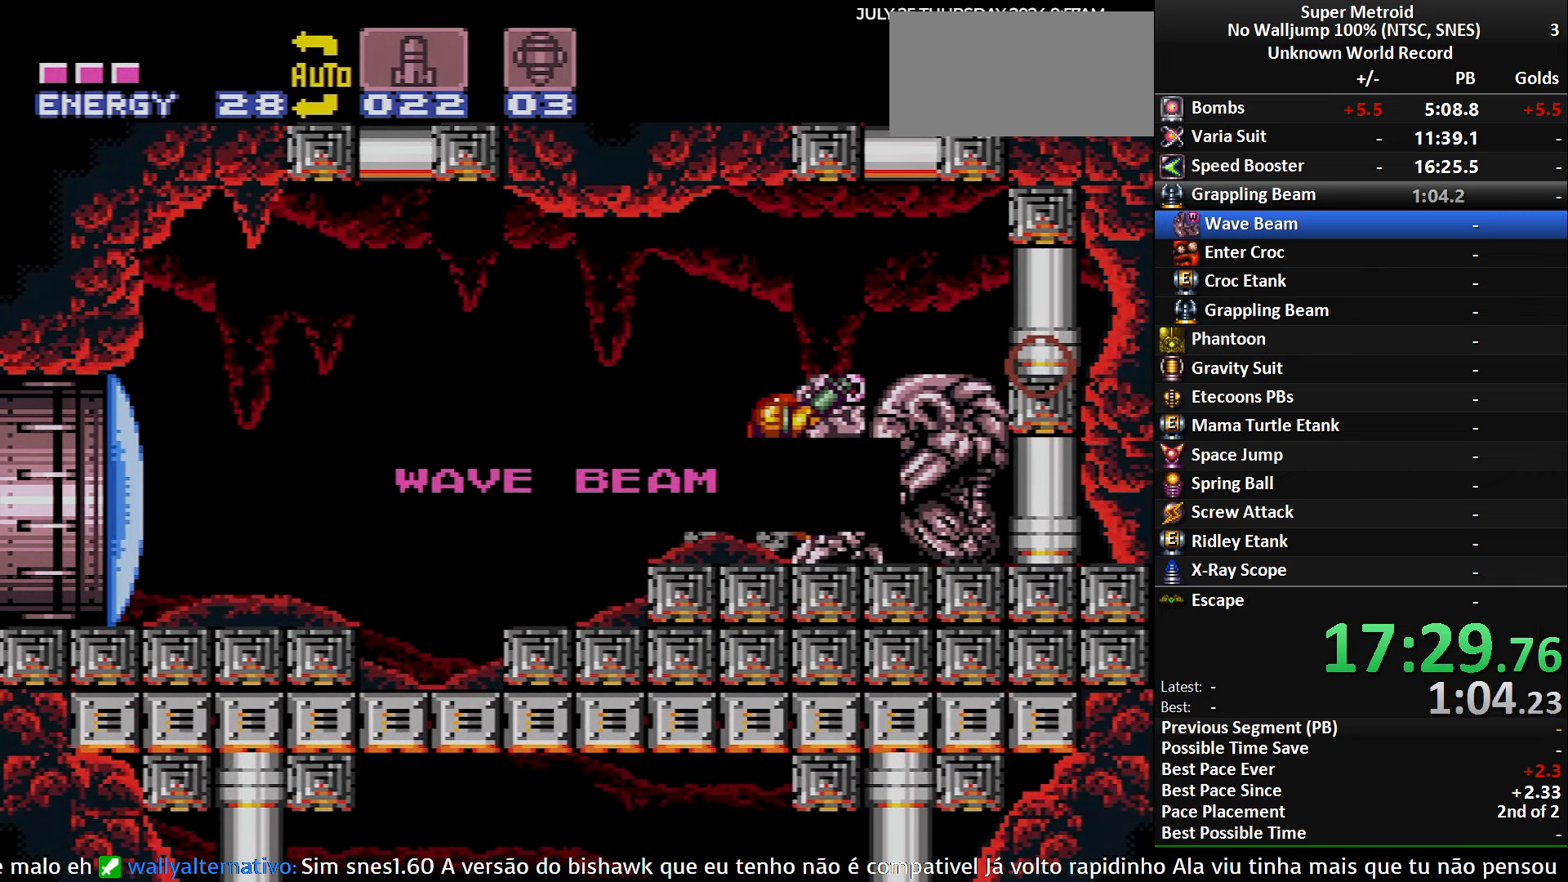
{"buttons": ["B", "R1", "DPAD_RIGHT"], "events": []}
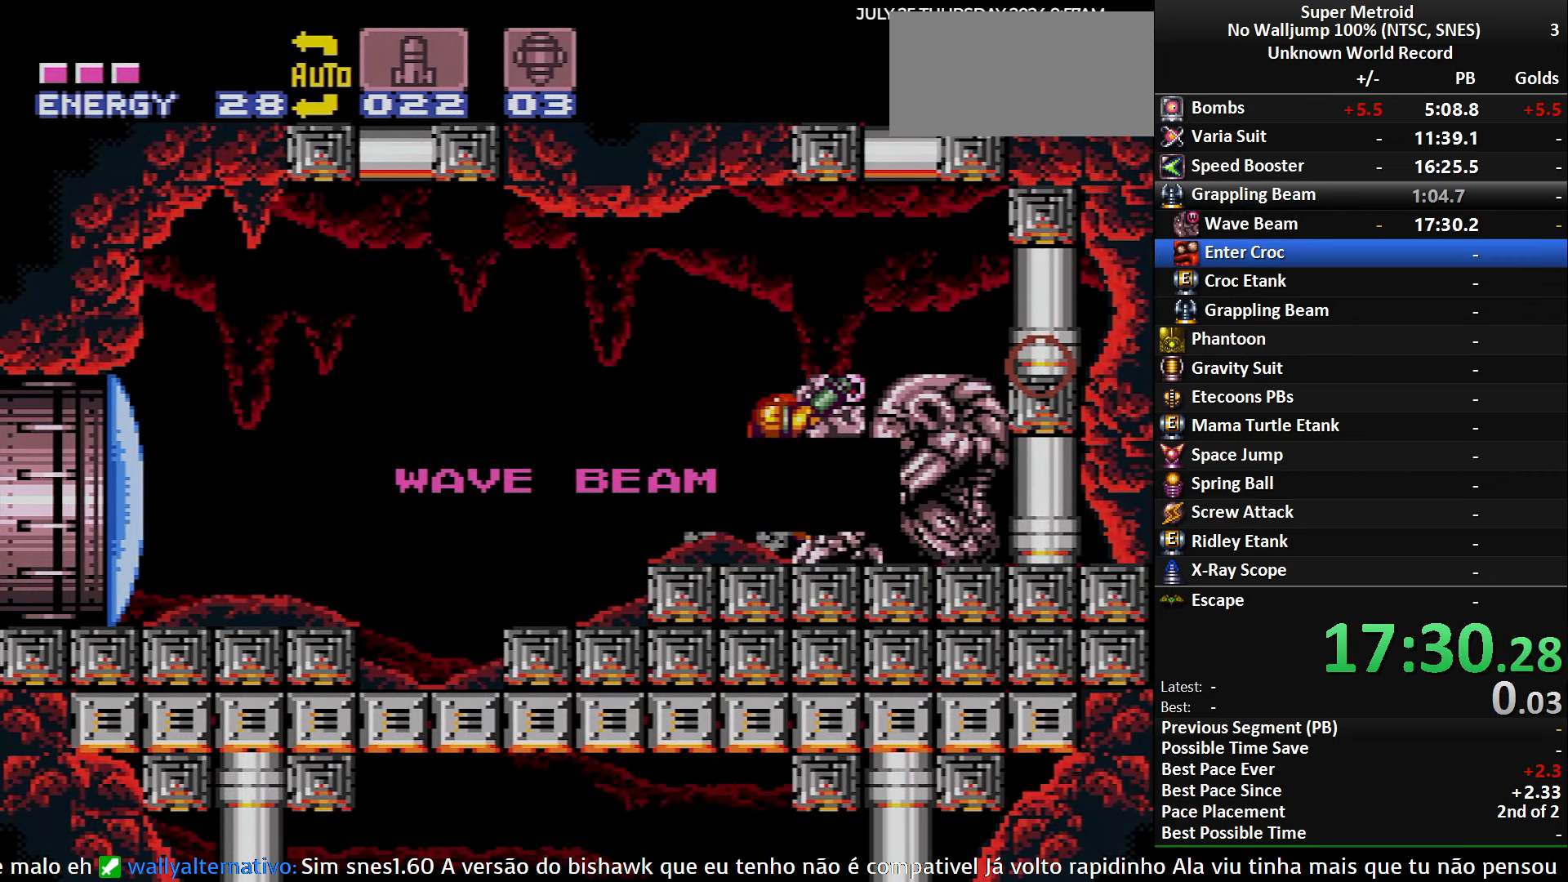
{"buttons": ["B", "R1", "DPAD_RIGHT"], "events": []}
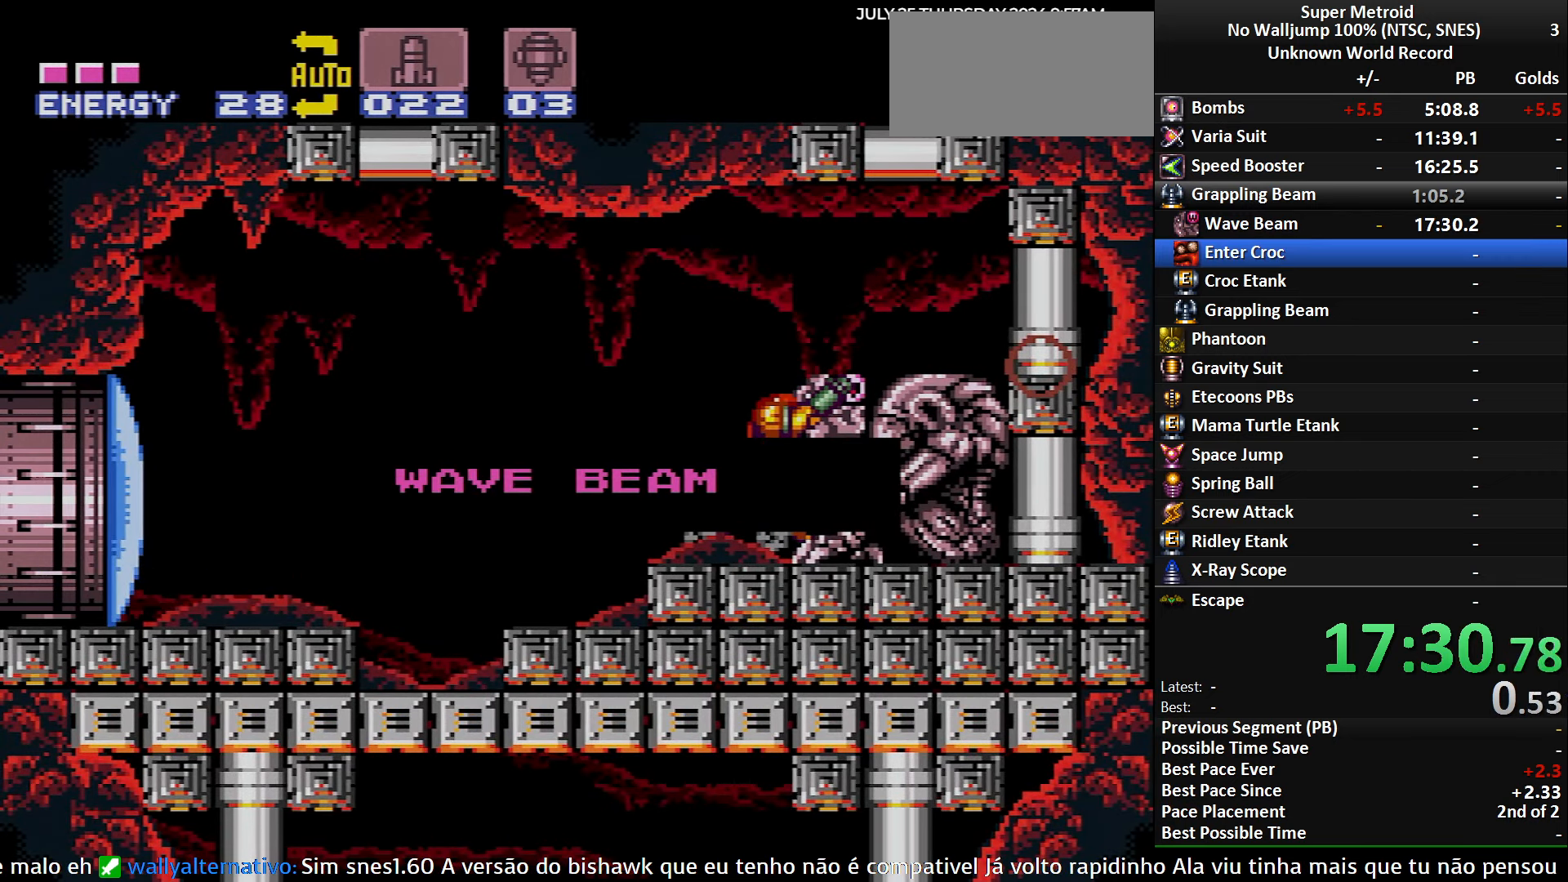
{"buttons": ["B", "R1", "DPAD_RIGHT"], "events": []}
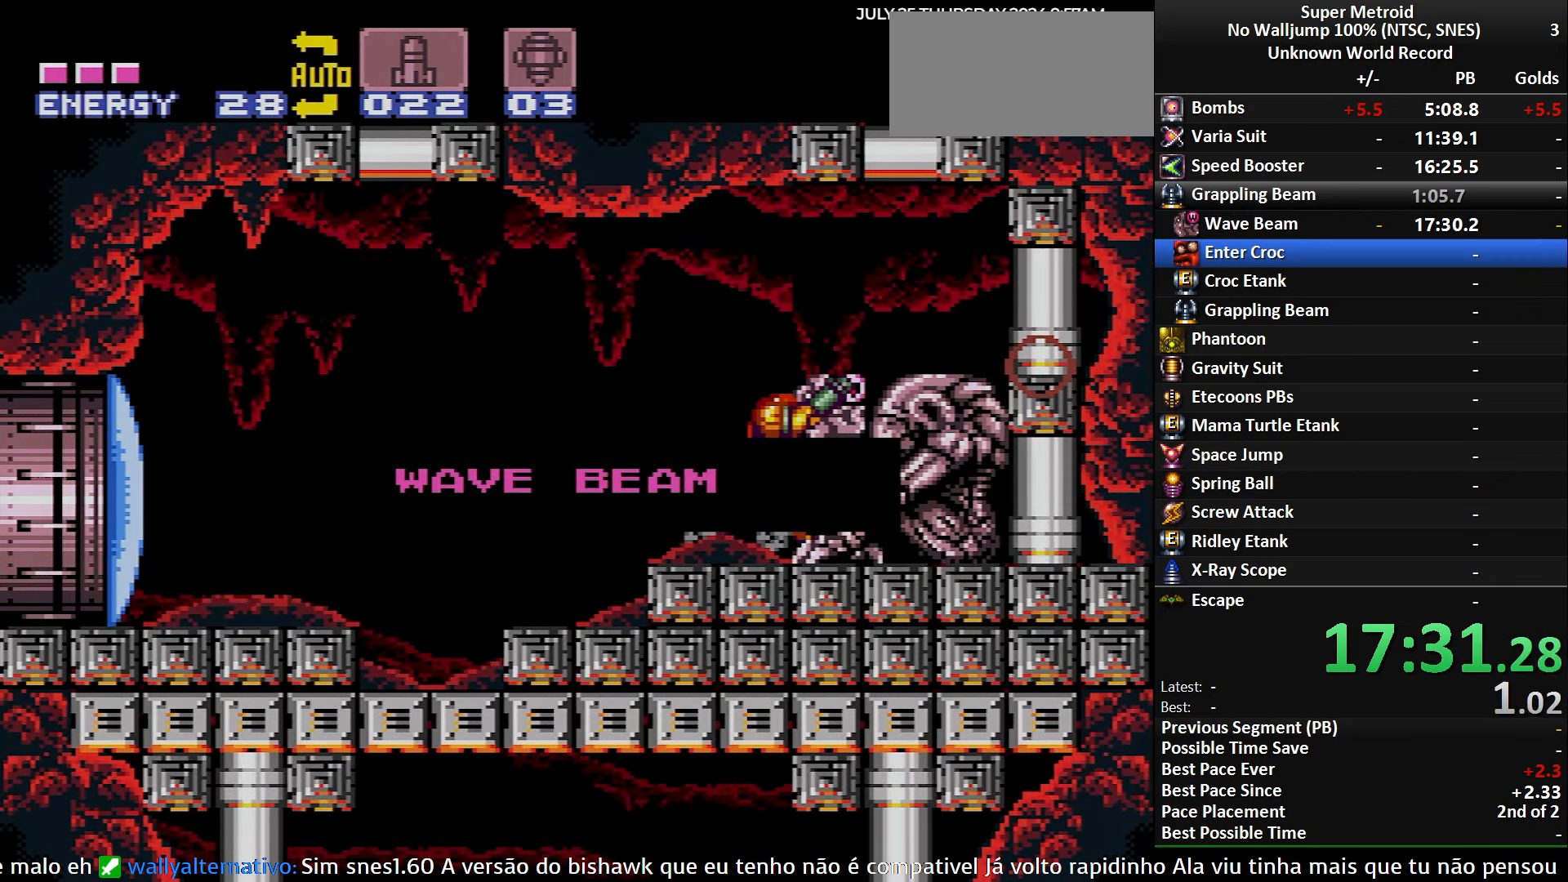
{"buttons": ["B", "R1", "DPAD_RIGHT"], "events": []}
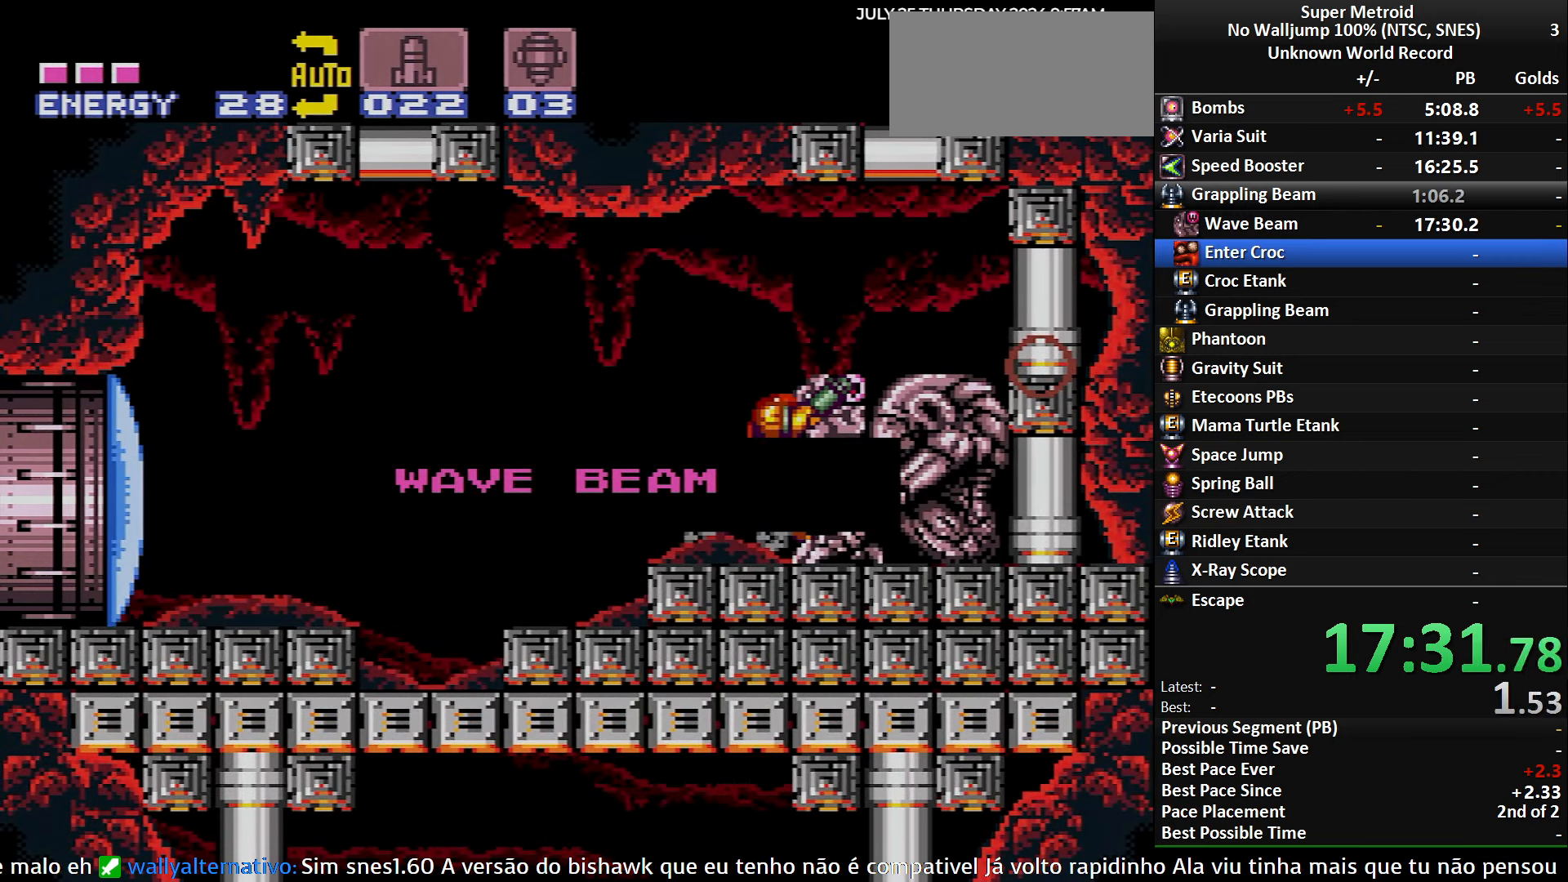
{"buttons": ["B", "R1", "DPAD_RIGHT"], "events": []}
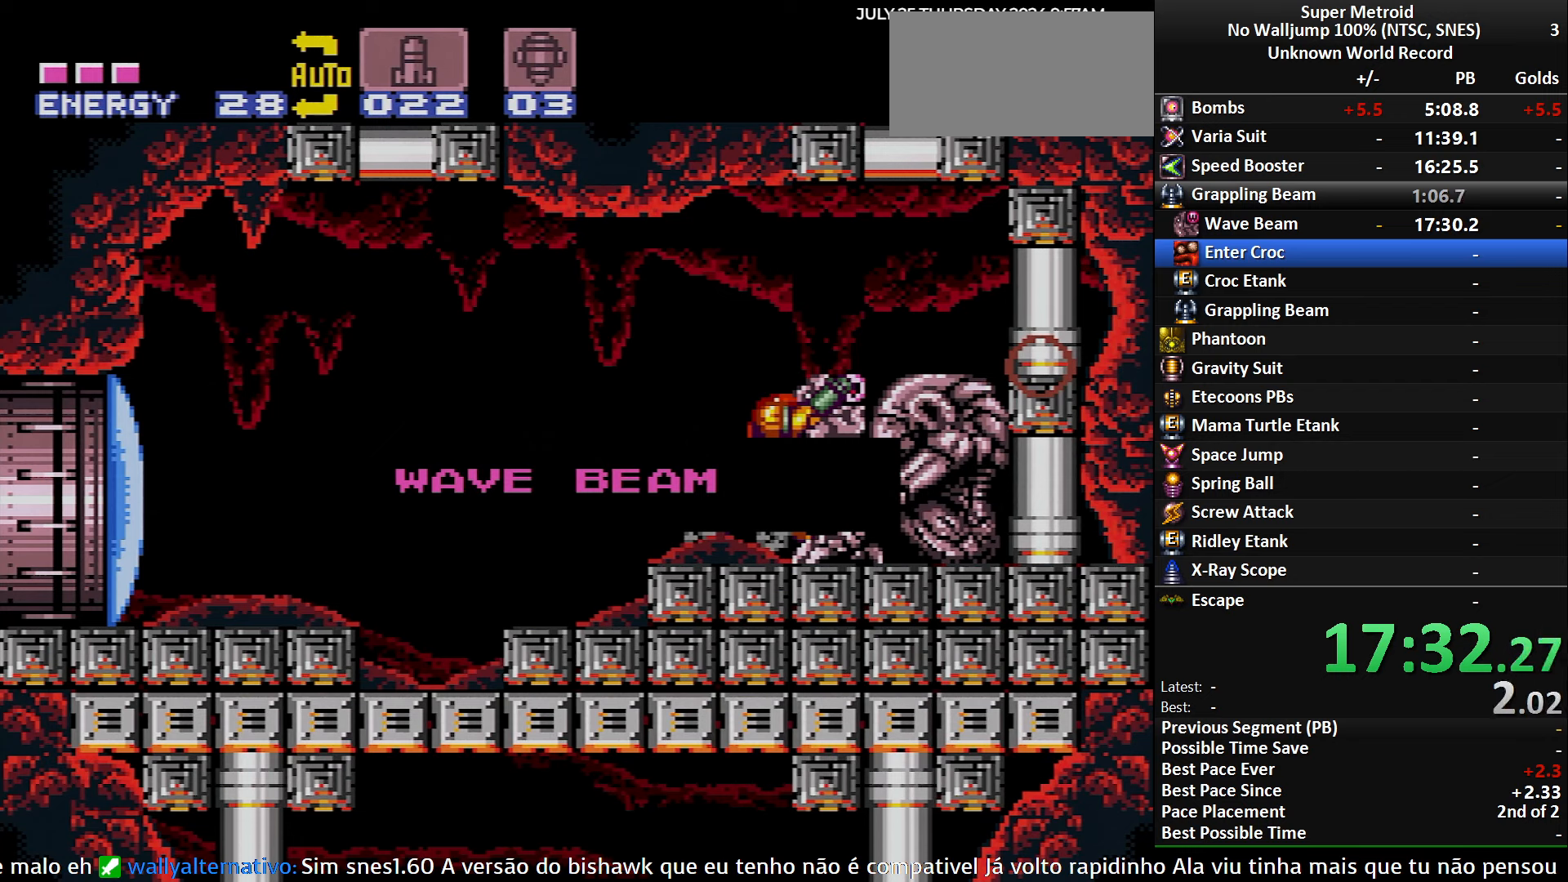
{"buttons": ["B", "R1", "DPAD_RIGHT"], "events": []}
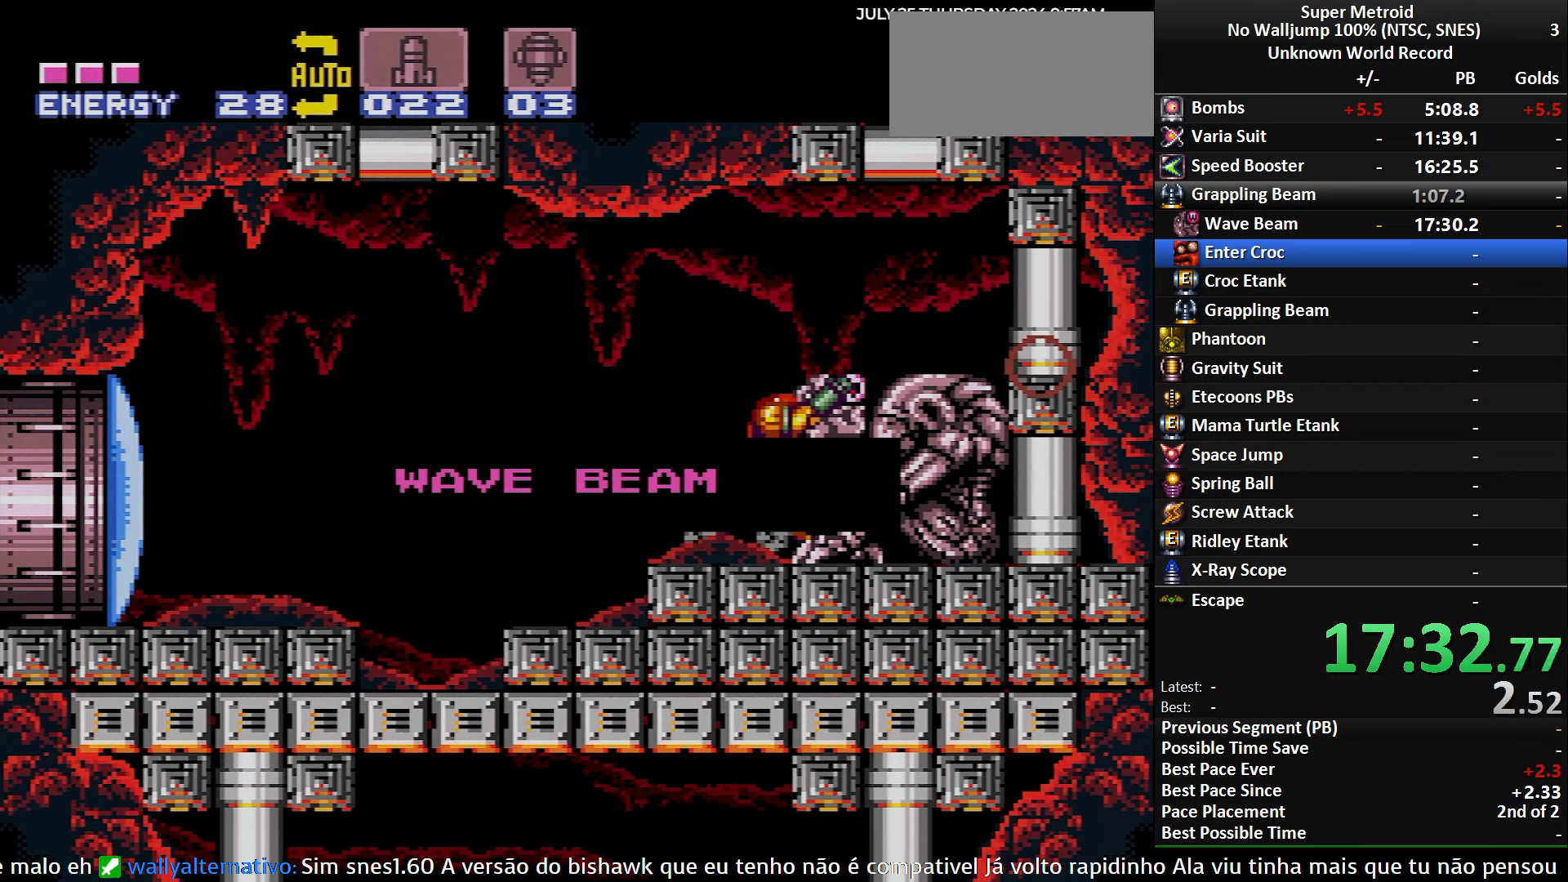
{"buttons": ["B", "R1", "DPAD_RIGHT"], "events": []}
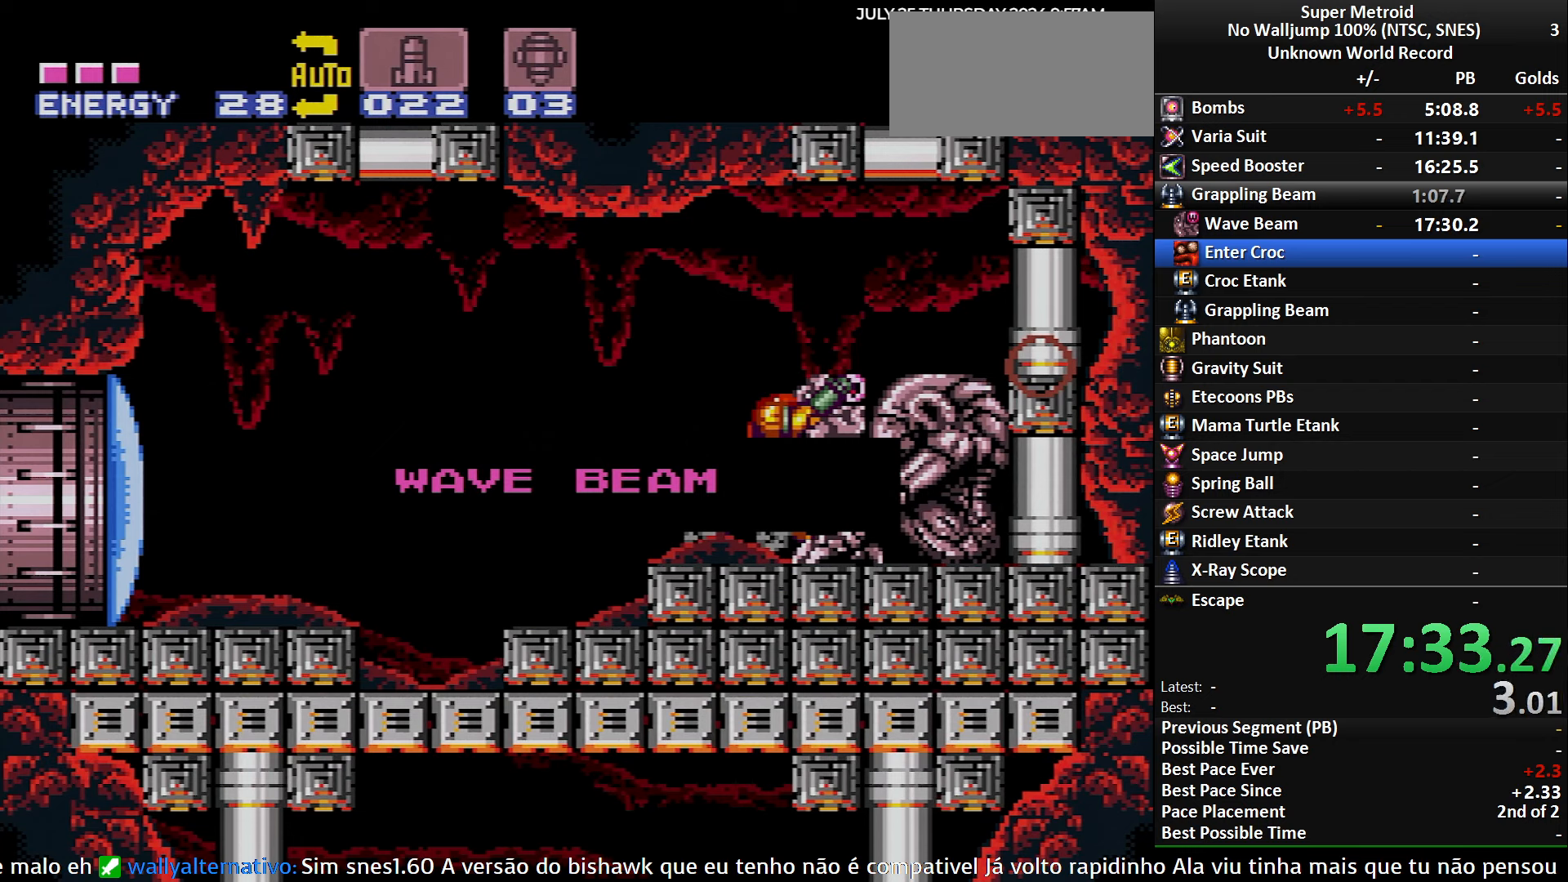
{"buttons": ["B", "R1", "DPAD_RIGHT"], "events": []}
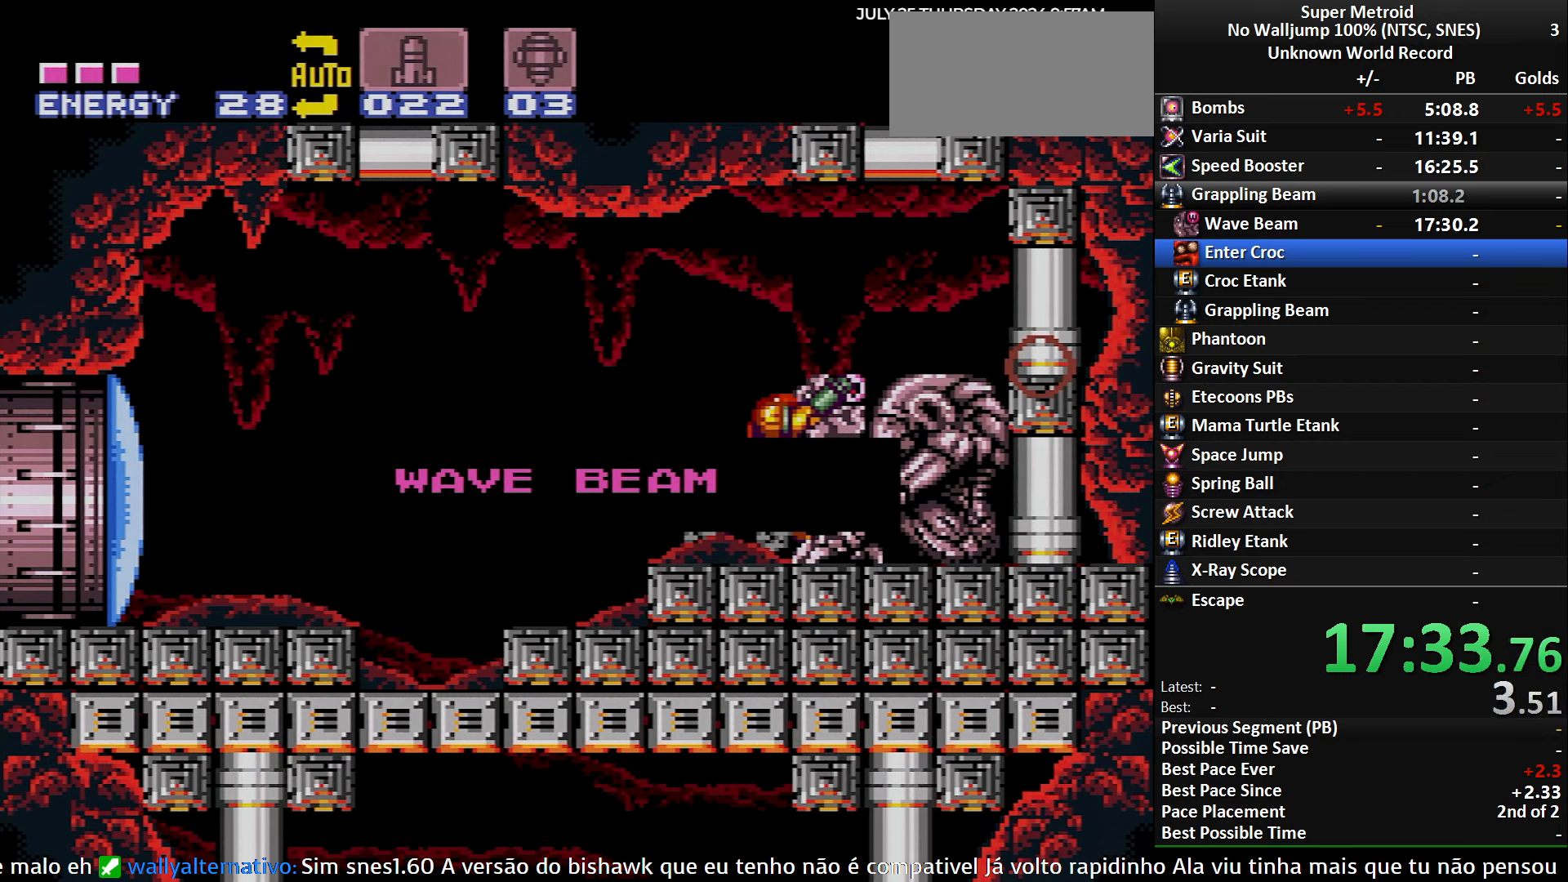
{"buttons": ["B", "R1", "DPAD_RIGHT"], "events": []}
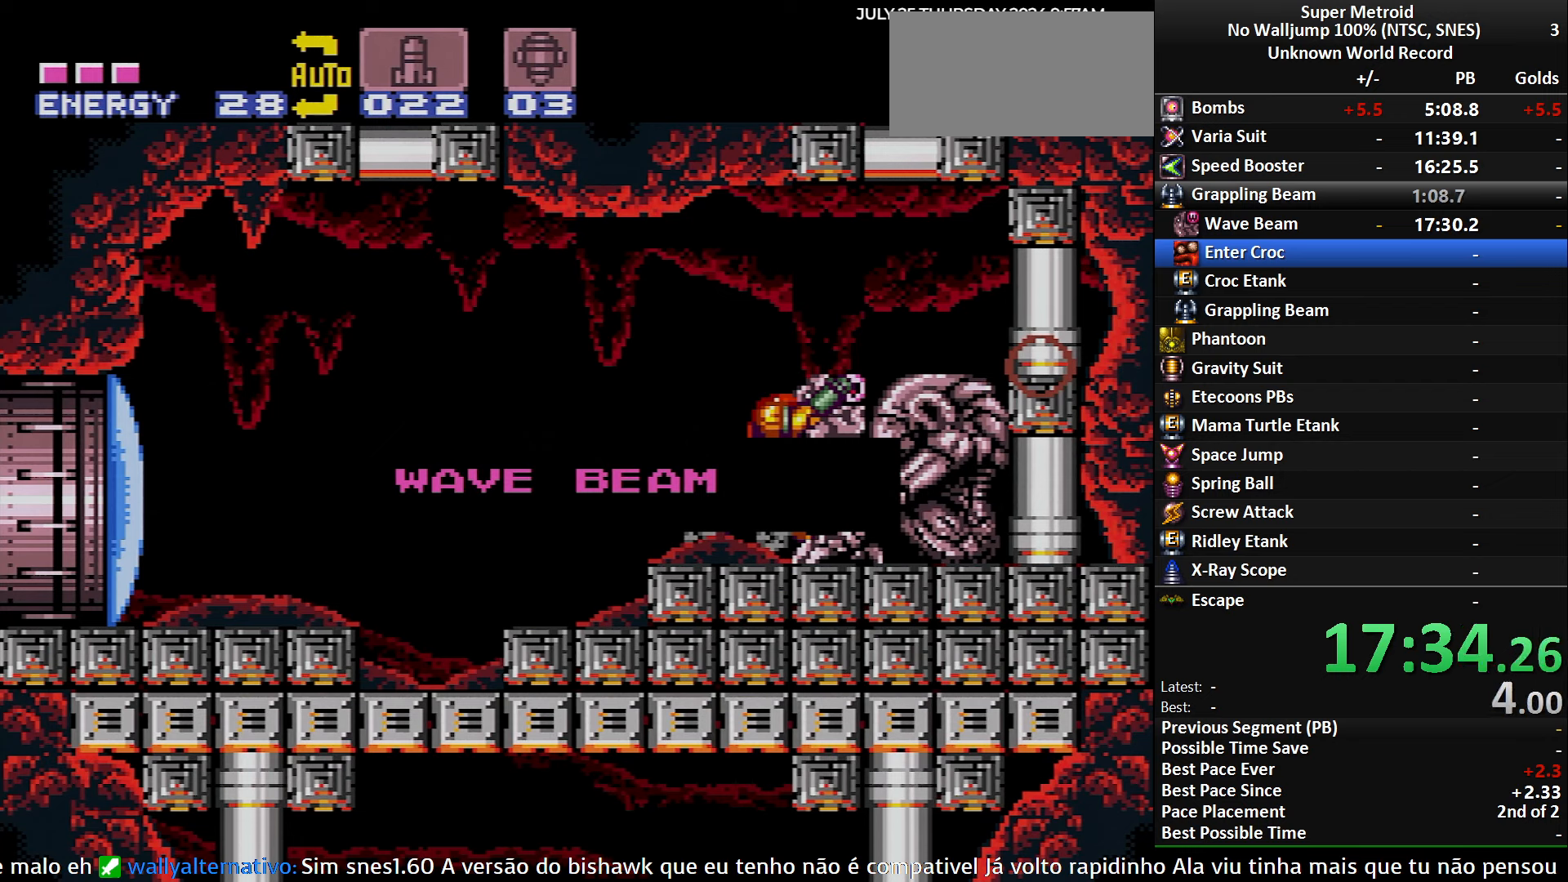
{"buttons": ["B", "R1", "DPAD_RIGHT"], "events": []}
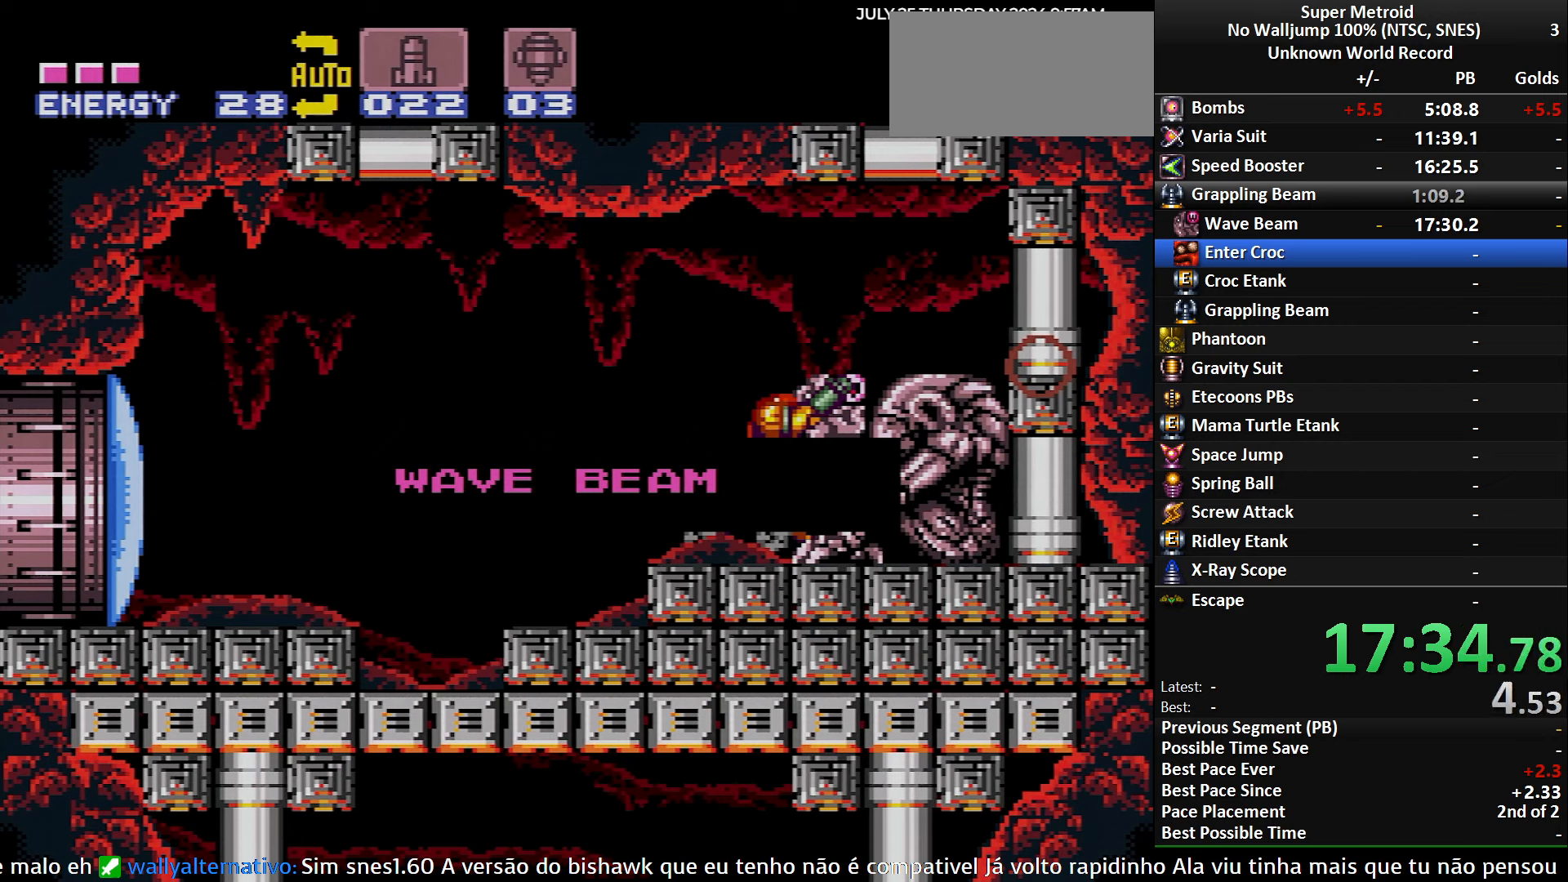
{"buttons": ["B", "DPAD_LEFT"], "events": [[134, "B", "up"], [134, "DPAD_RIGHT", "up"], [134, "R1", "up"], [450, "B", "down"], [450, "DPAD_LEFT", "down"]]}
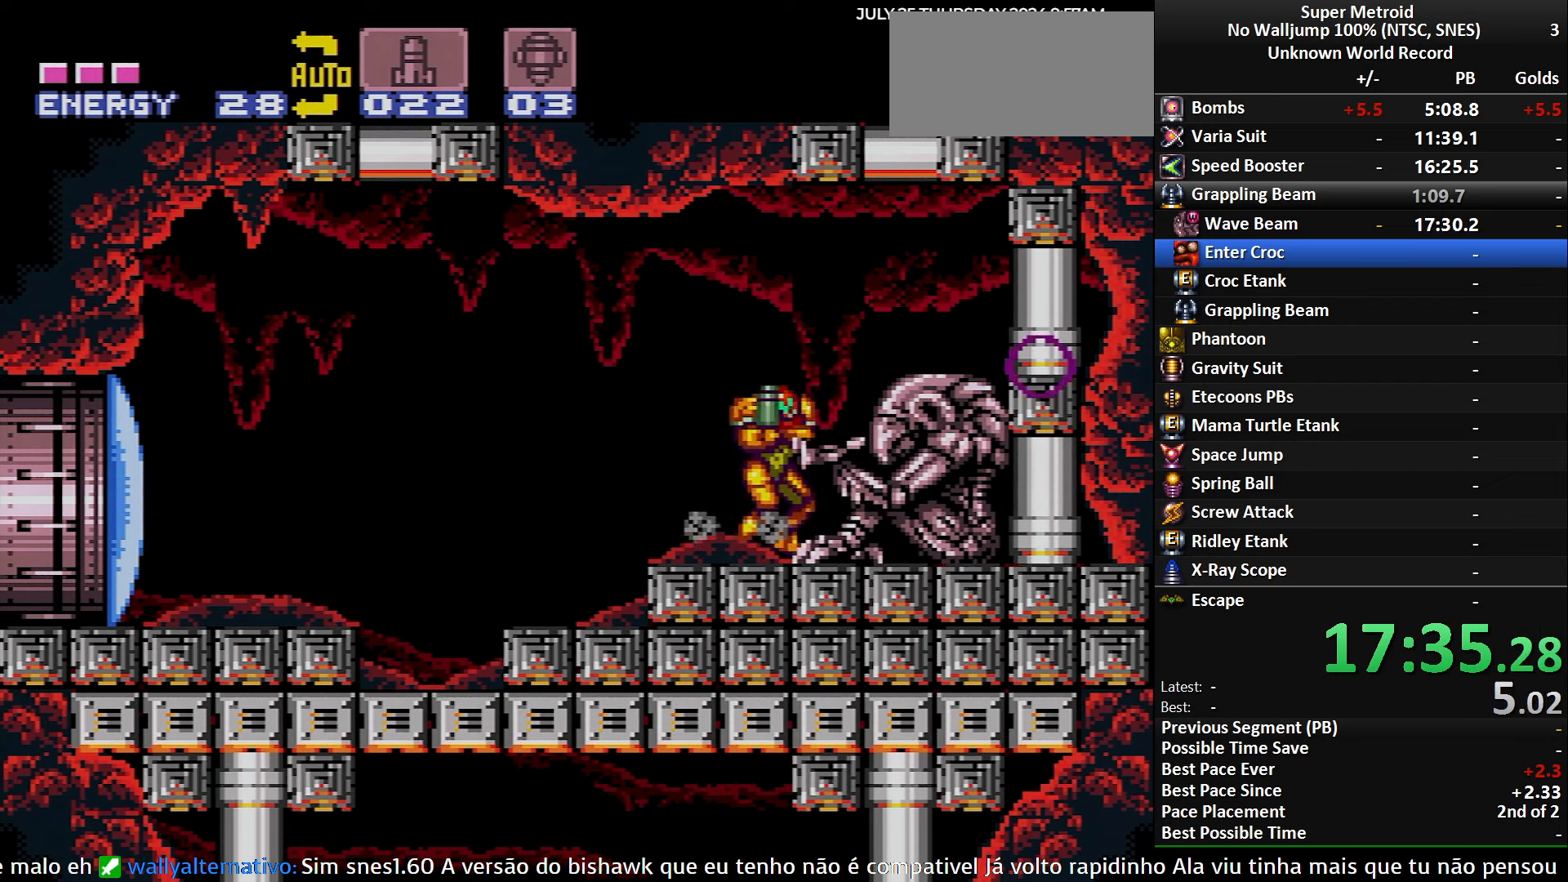
{"buttons": ["B", "DPAD_DOWN", "DPAD_LEFT"], "events": [[300, "X", "down"], [467, "X", "up"], [500, "DPAD_DOWN", "down"]]}
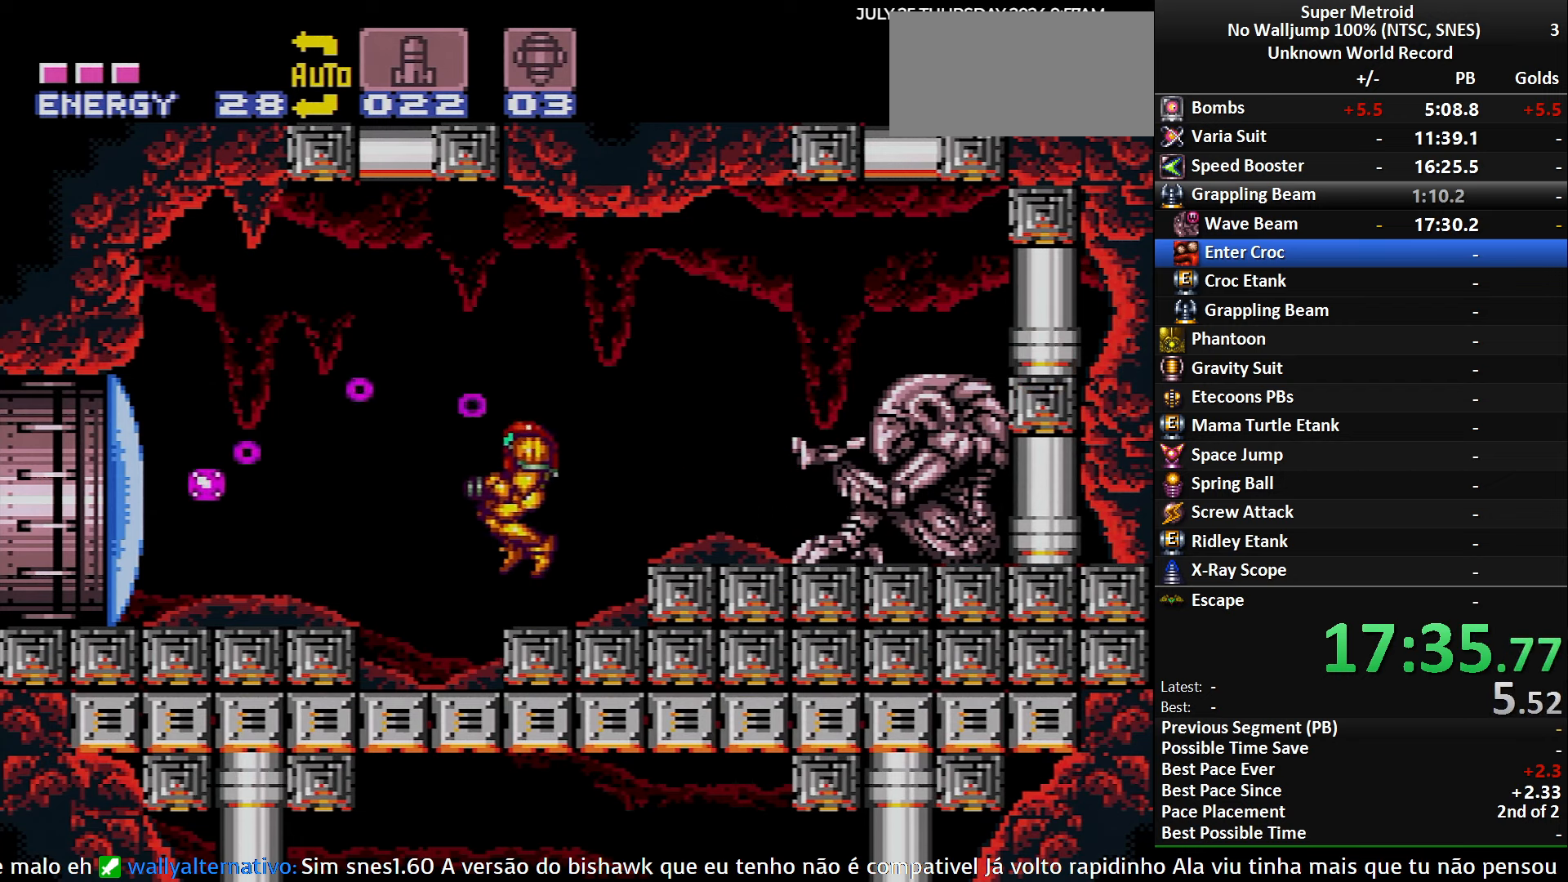
{"buttons": ["DPAD_DOWN"], "events": [[34, "DPAD_LEFT", "up"], [167, "DPAD_LEFT", "down"], [184, "DPAD_DOWN", "up"], [434, "A", "down"], [434, "B", "up"], [484, "A", "up"], [484, "DPAD_DOWN", "down"], [484, "DPAD_LEFT", "up"]]}
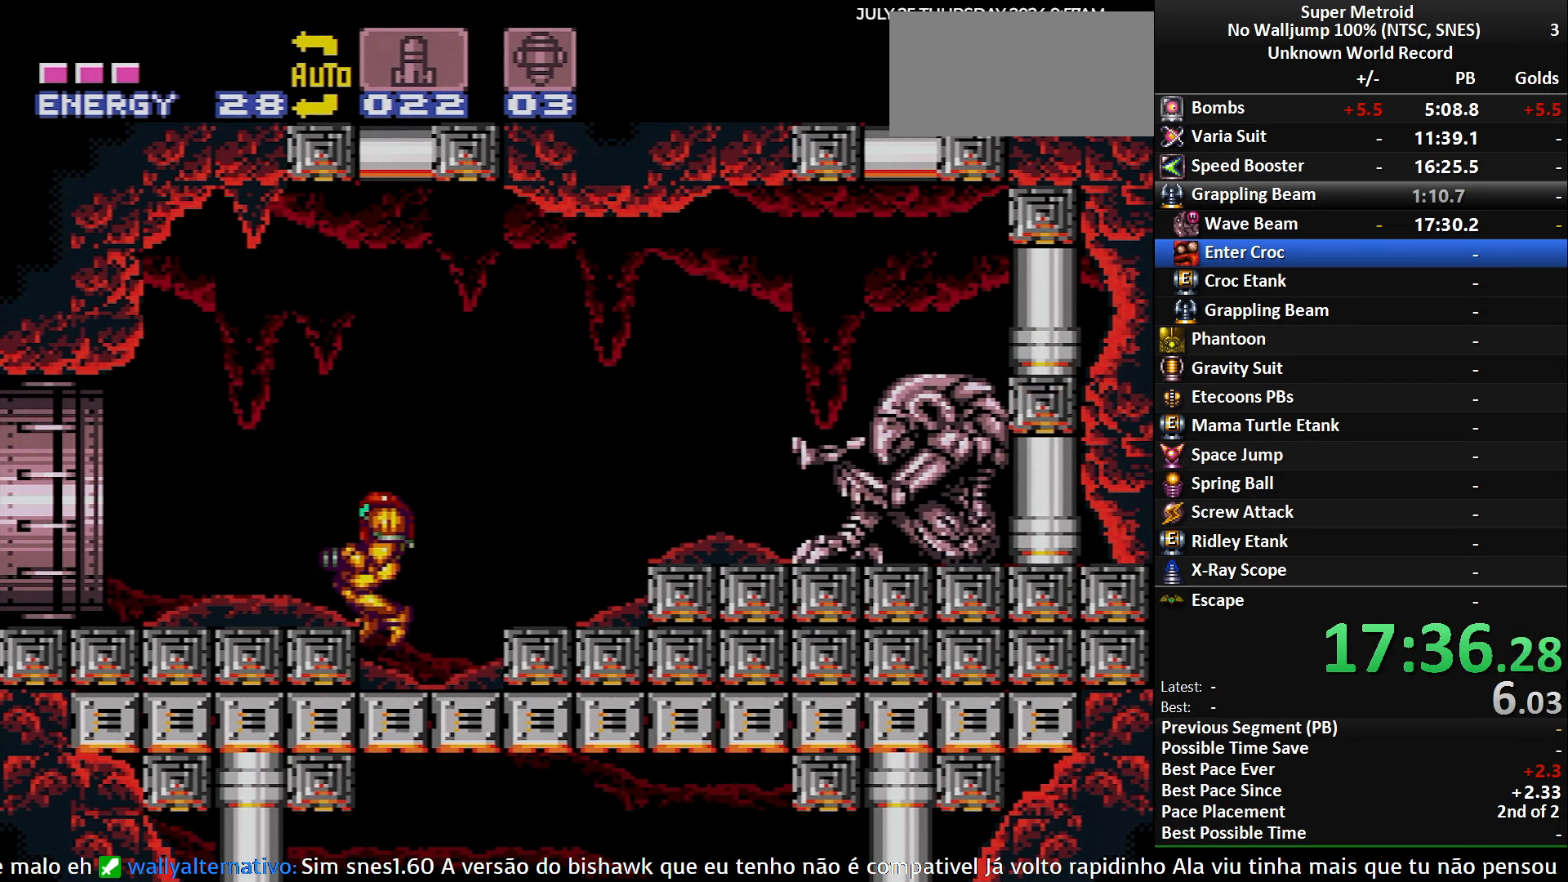
{"buttons": ["B", "DPAD_LEFT"], "events": [[134, "B", "down"], [134, "DPAD_DOWN", "up"], [134, "DPAD_LEFT", "down"]]}
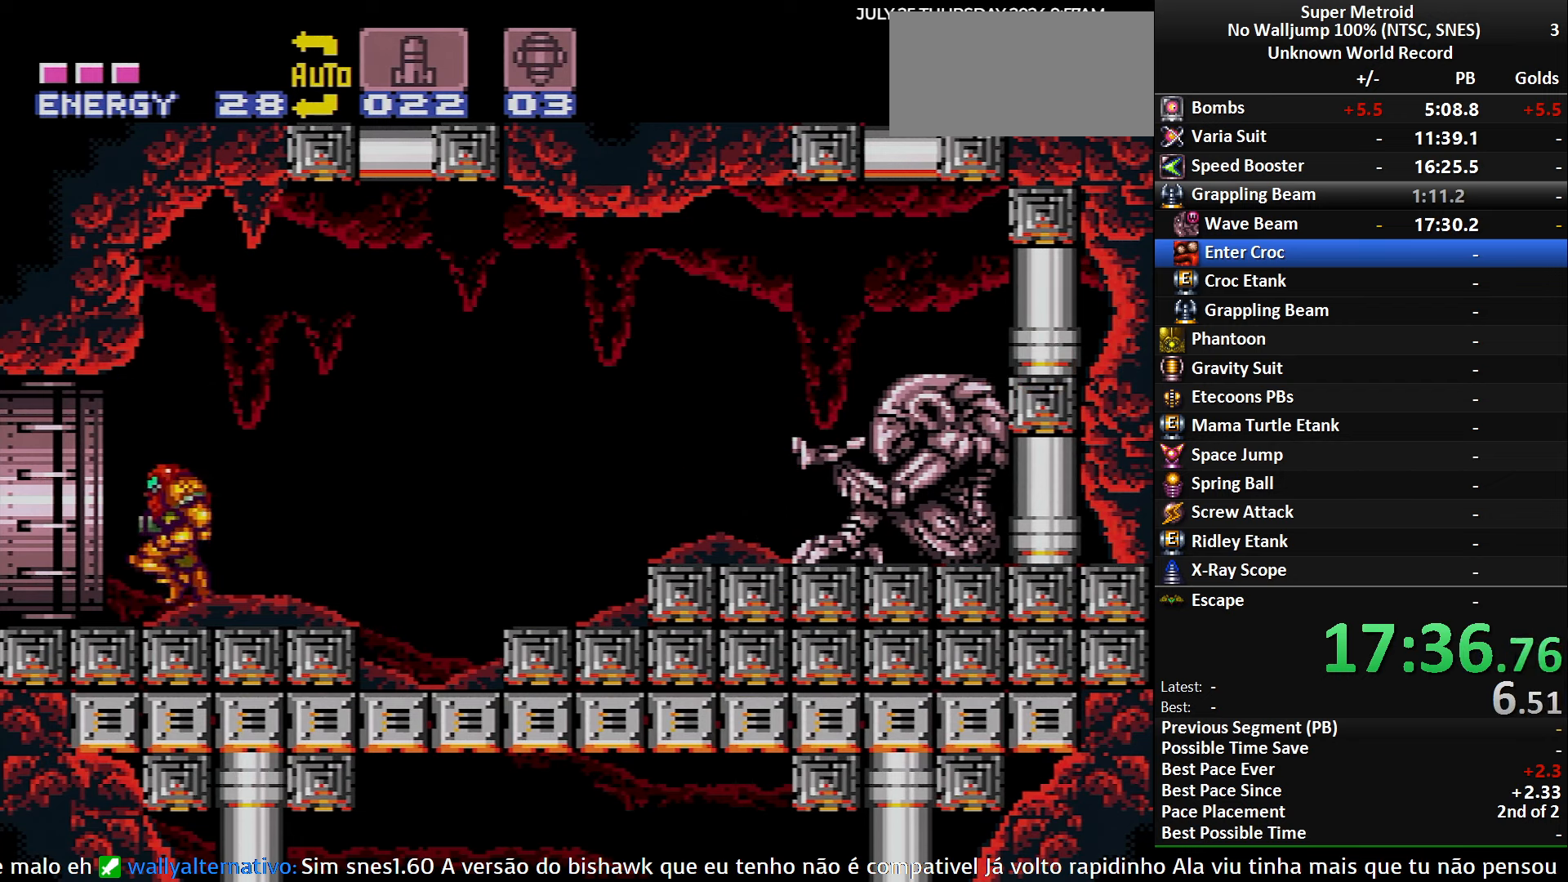
{"buttons": ["B", "DPAD_LEFT"], "events": []}
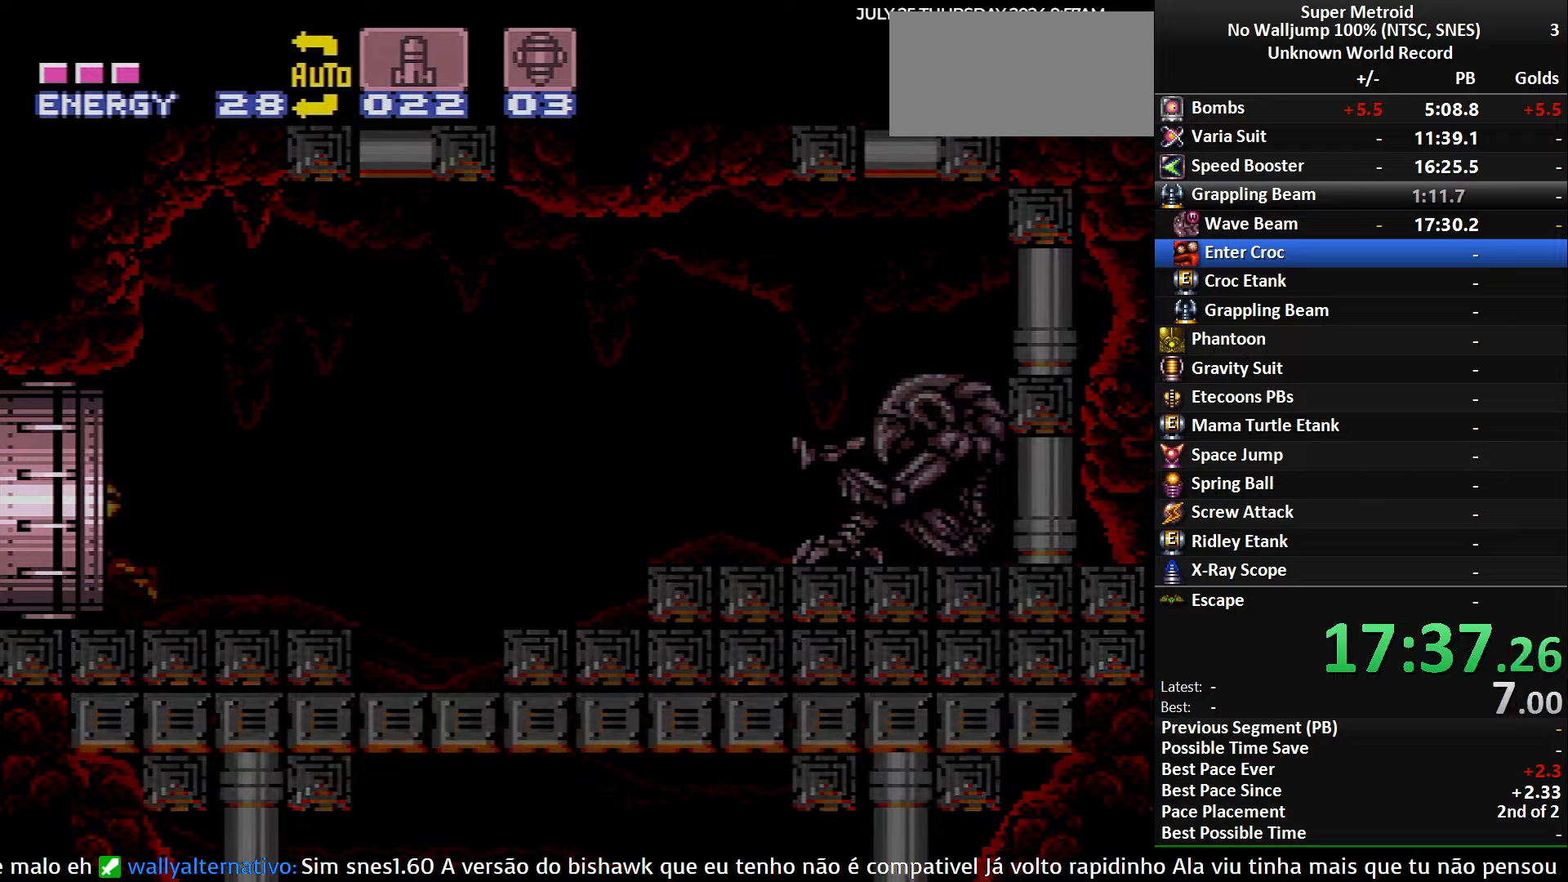
{"buttons": ["B", "DPAD_LEFT"], "events": []}
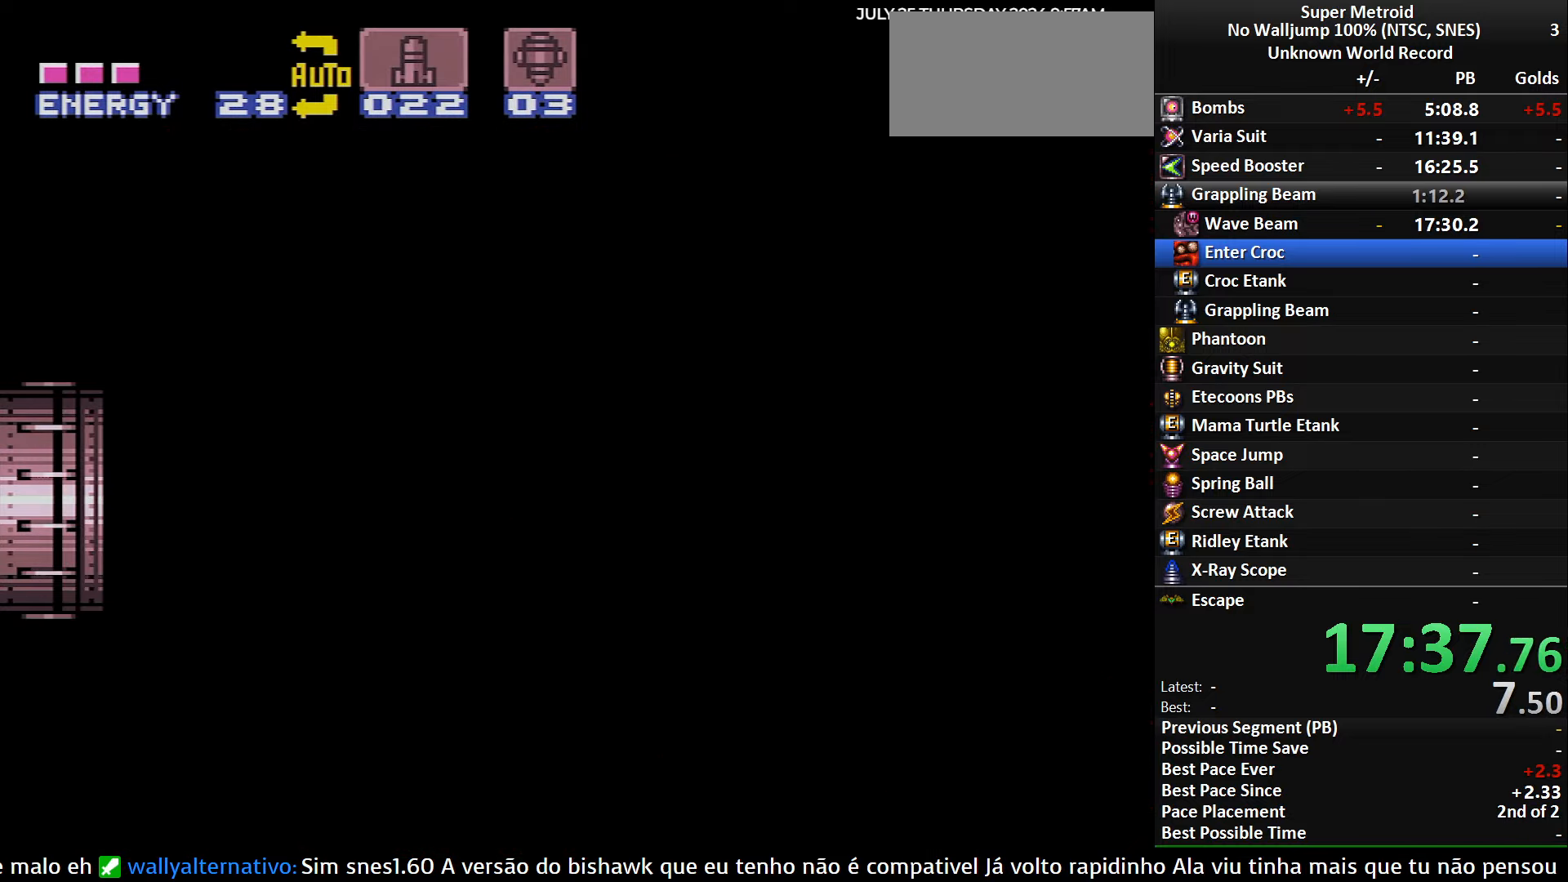
{"buttons": ["B", "DPAD_LEFT"], "events": [[116, "B", "up"], [116, "DPAD_LEFT", "up"], [133, "B", "down"], [133, "DPAD_LEFT", "down"]]}
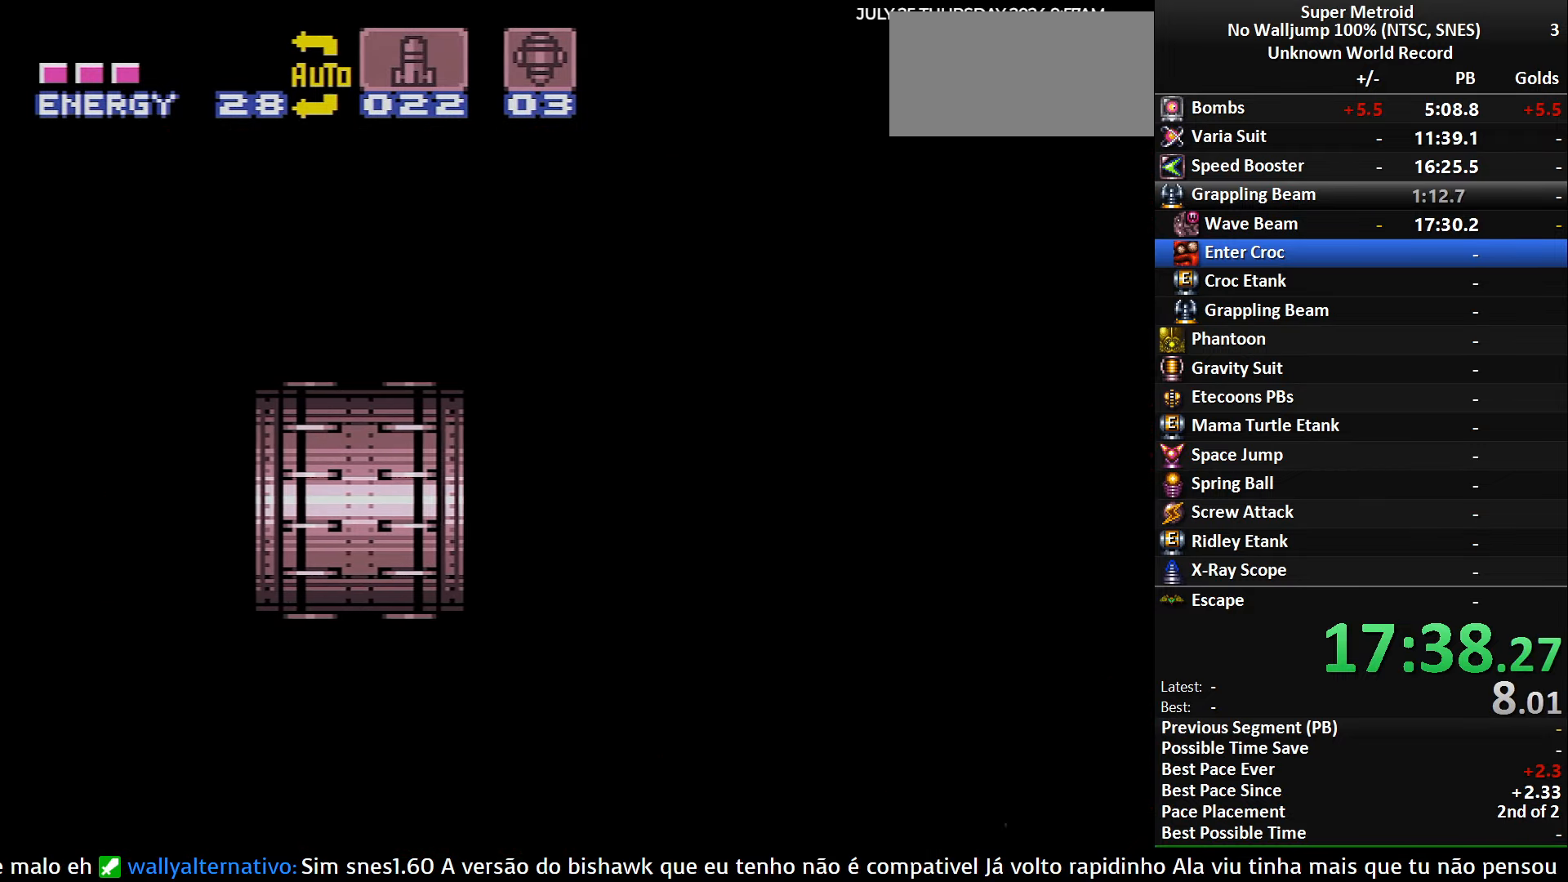
{"buttons": ["B", "DPAD_LEFT"], "events": []}
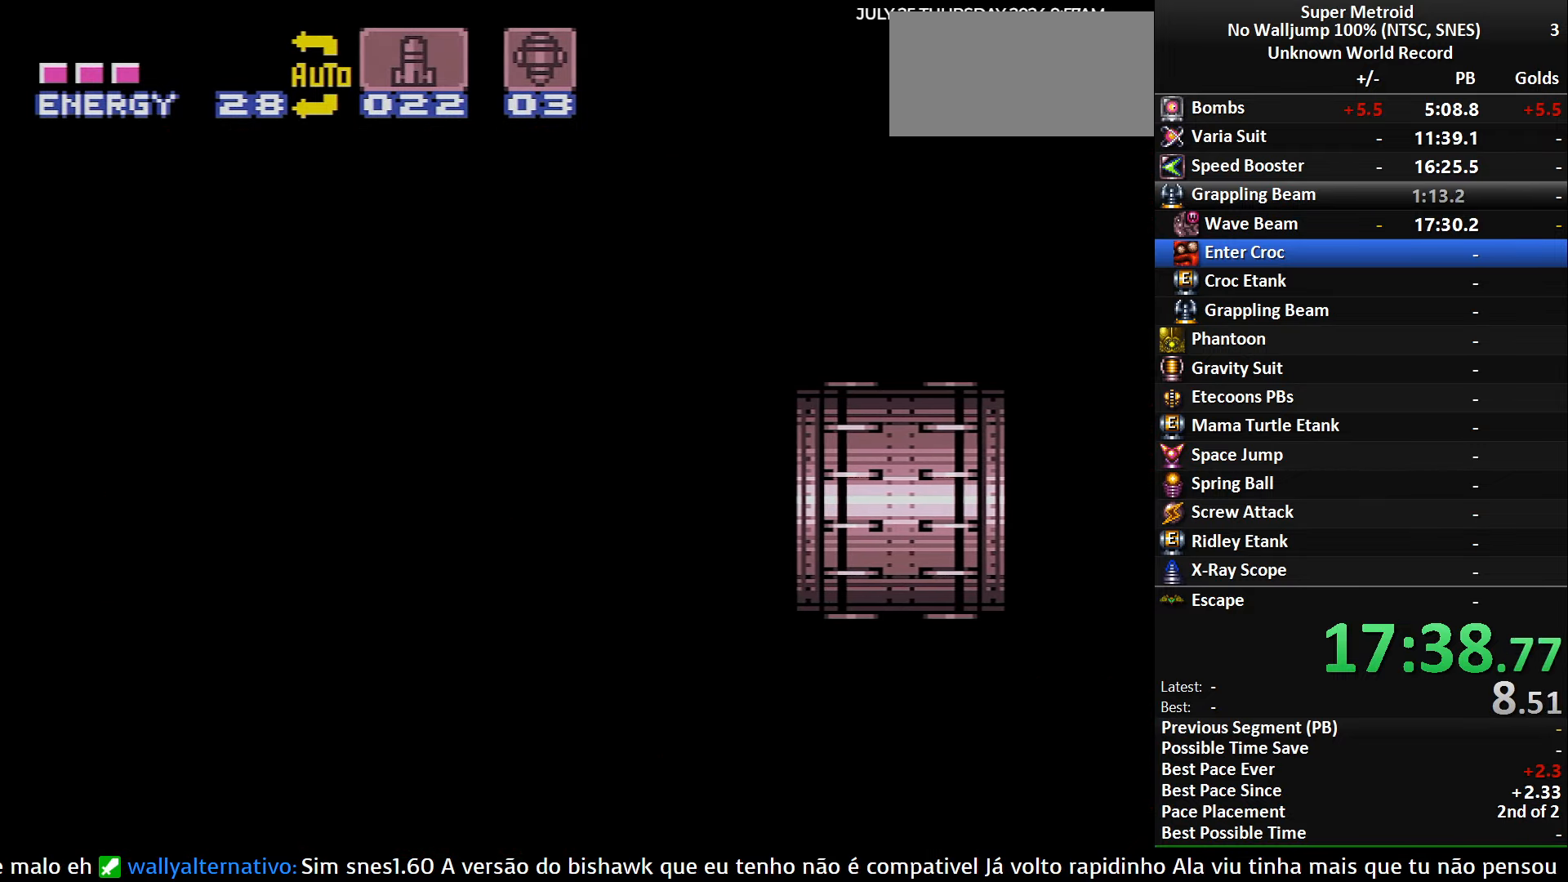
{"buttons": ["B", "DPAD_LEFT"], "events": []}
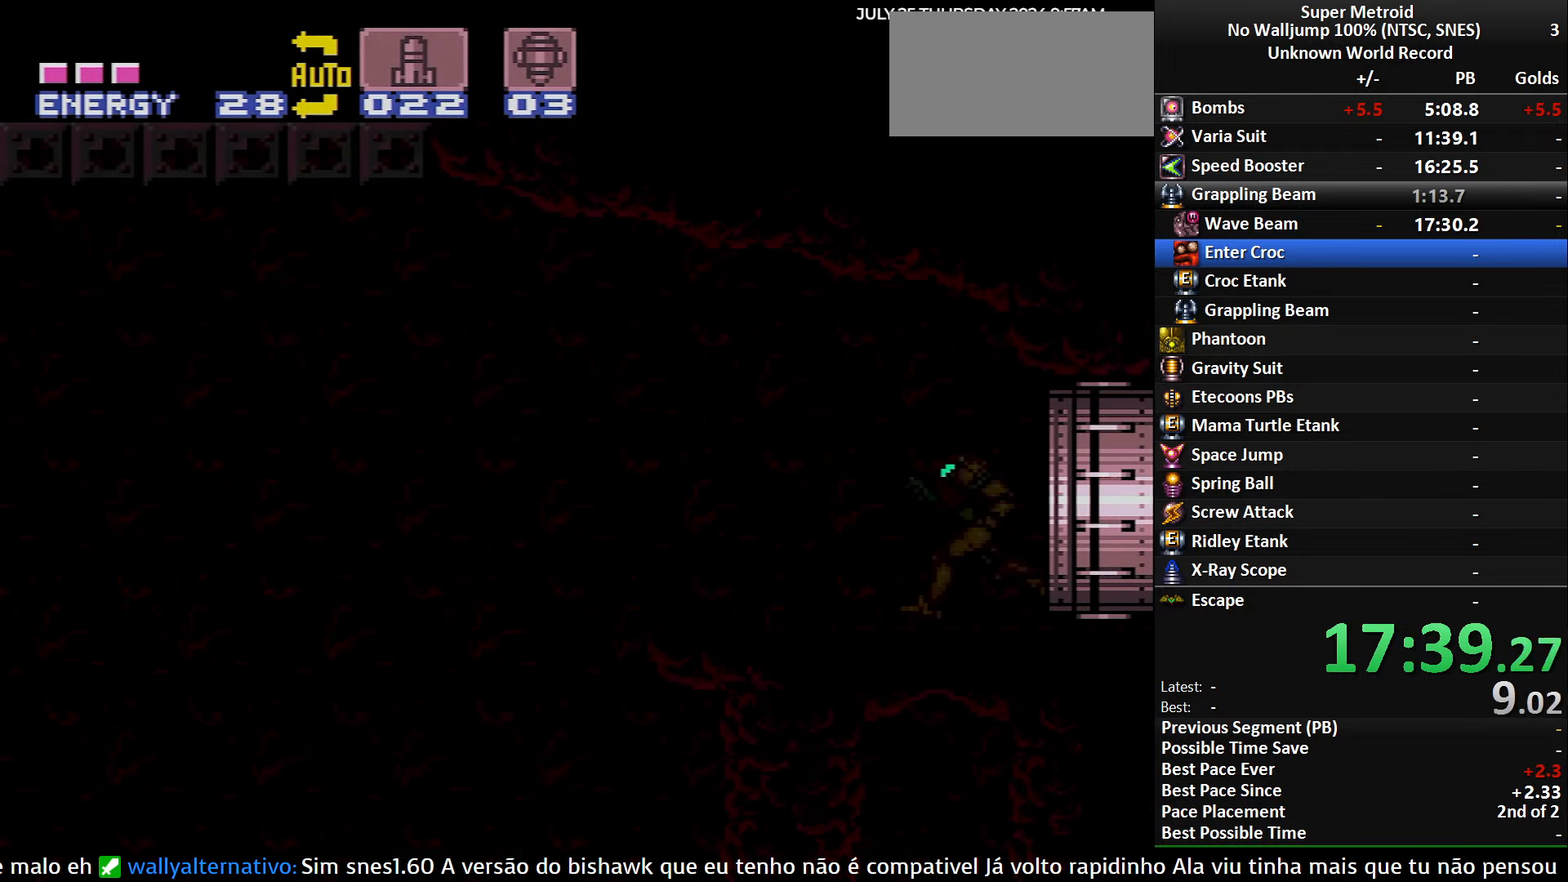
{"buttons": ["B", "DPAD_LEFT"], "events": []}
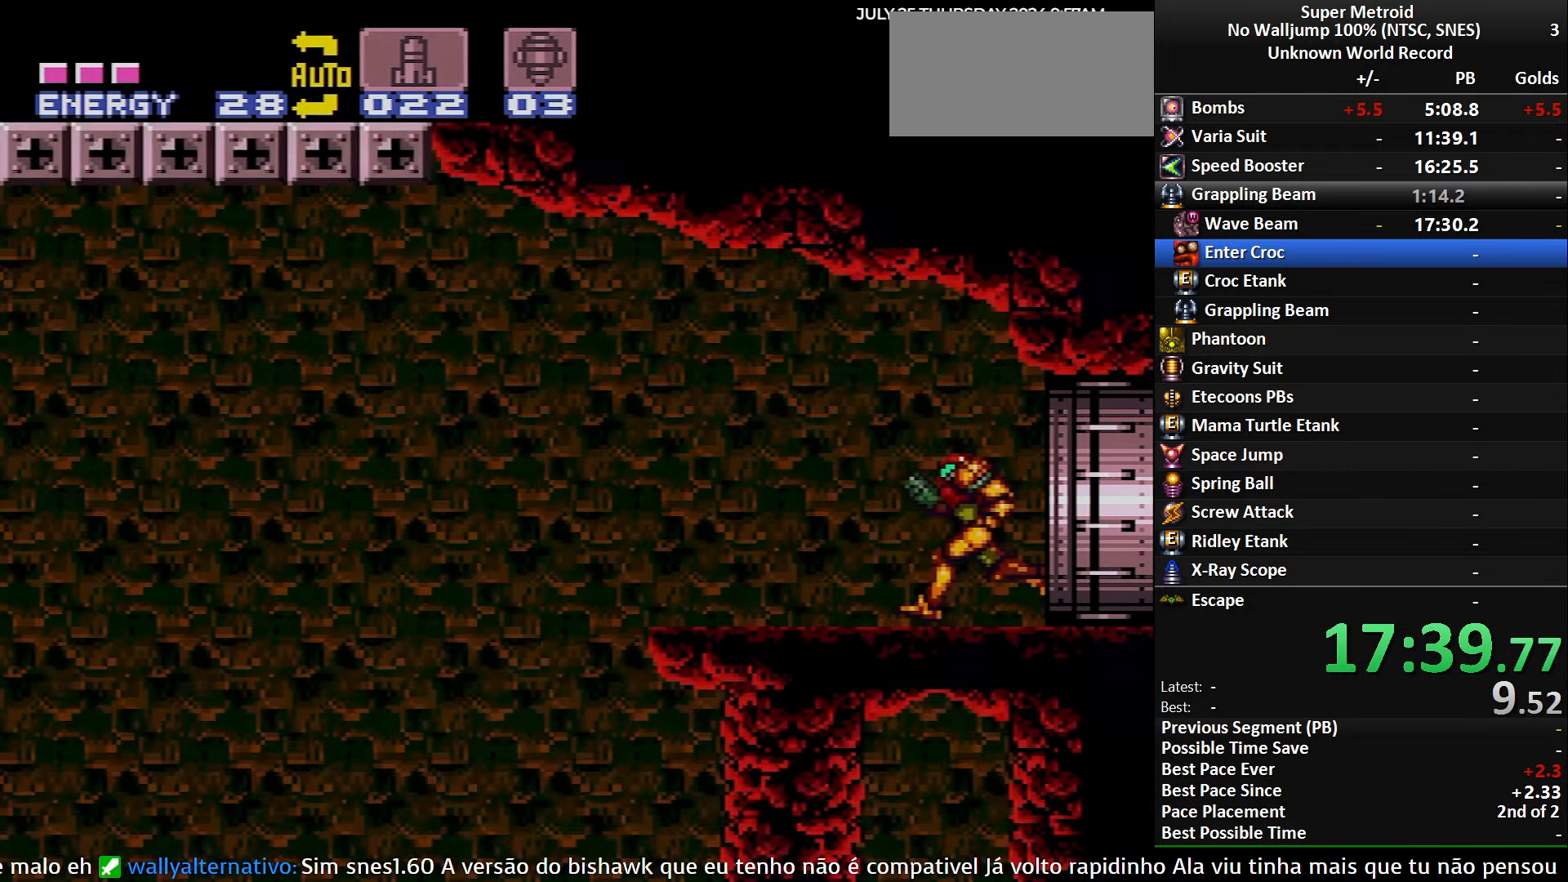
{"buttons": ["A", "DPAD_LEFT"], "events": [[383, "A", "down"], [500, "B", "up"]]}
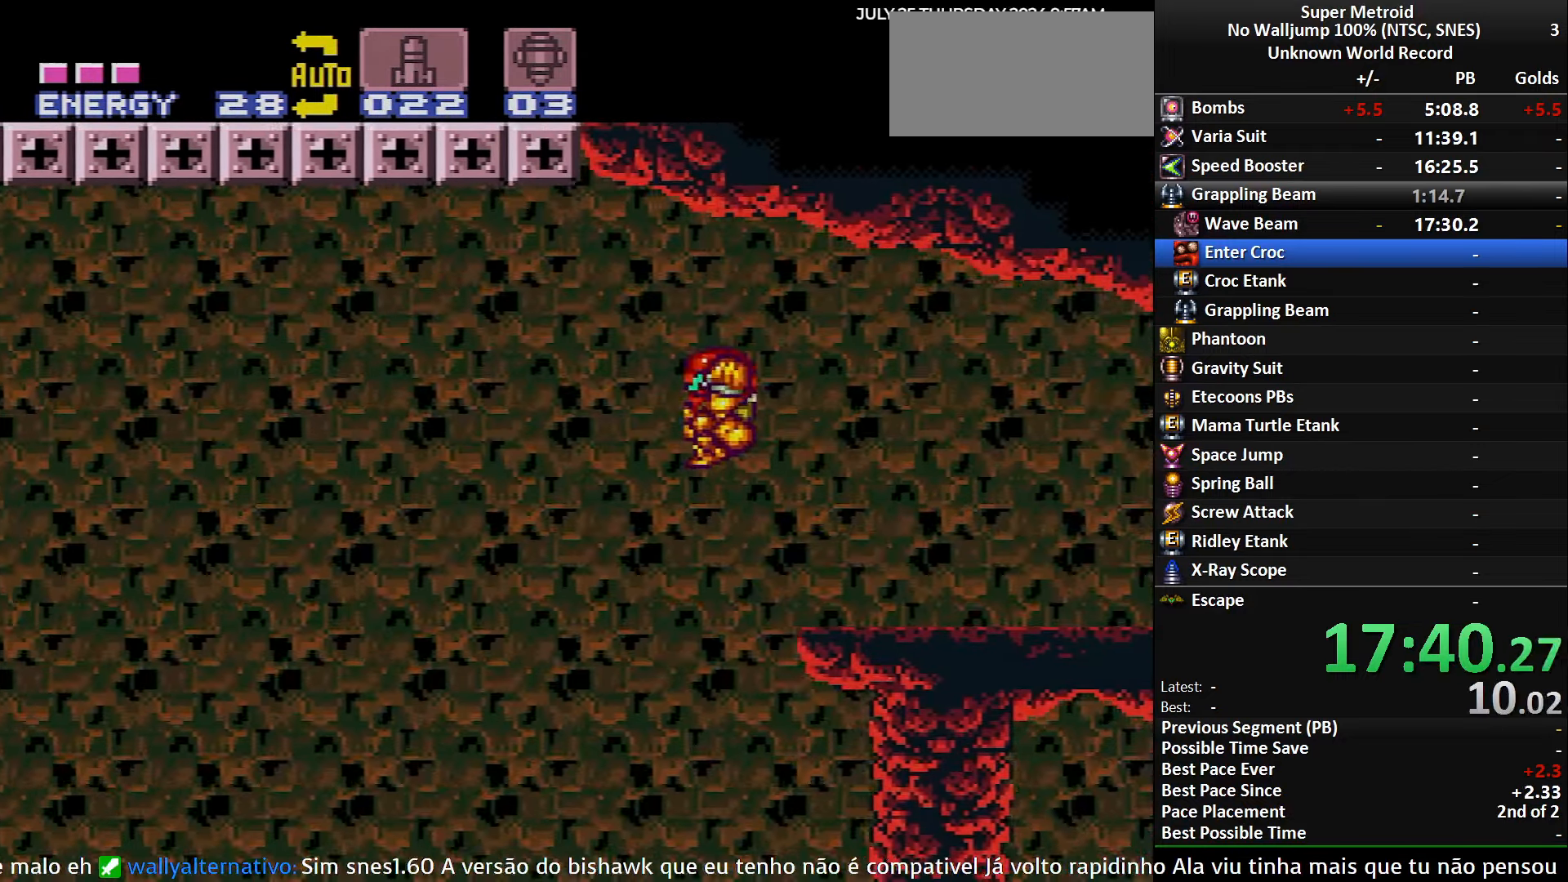
{"buttons": ["A"], "events": [[316, "DPAD_LEFT", "up"]]}
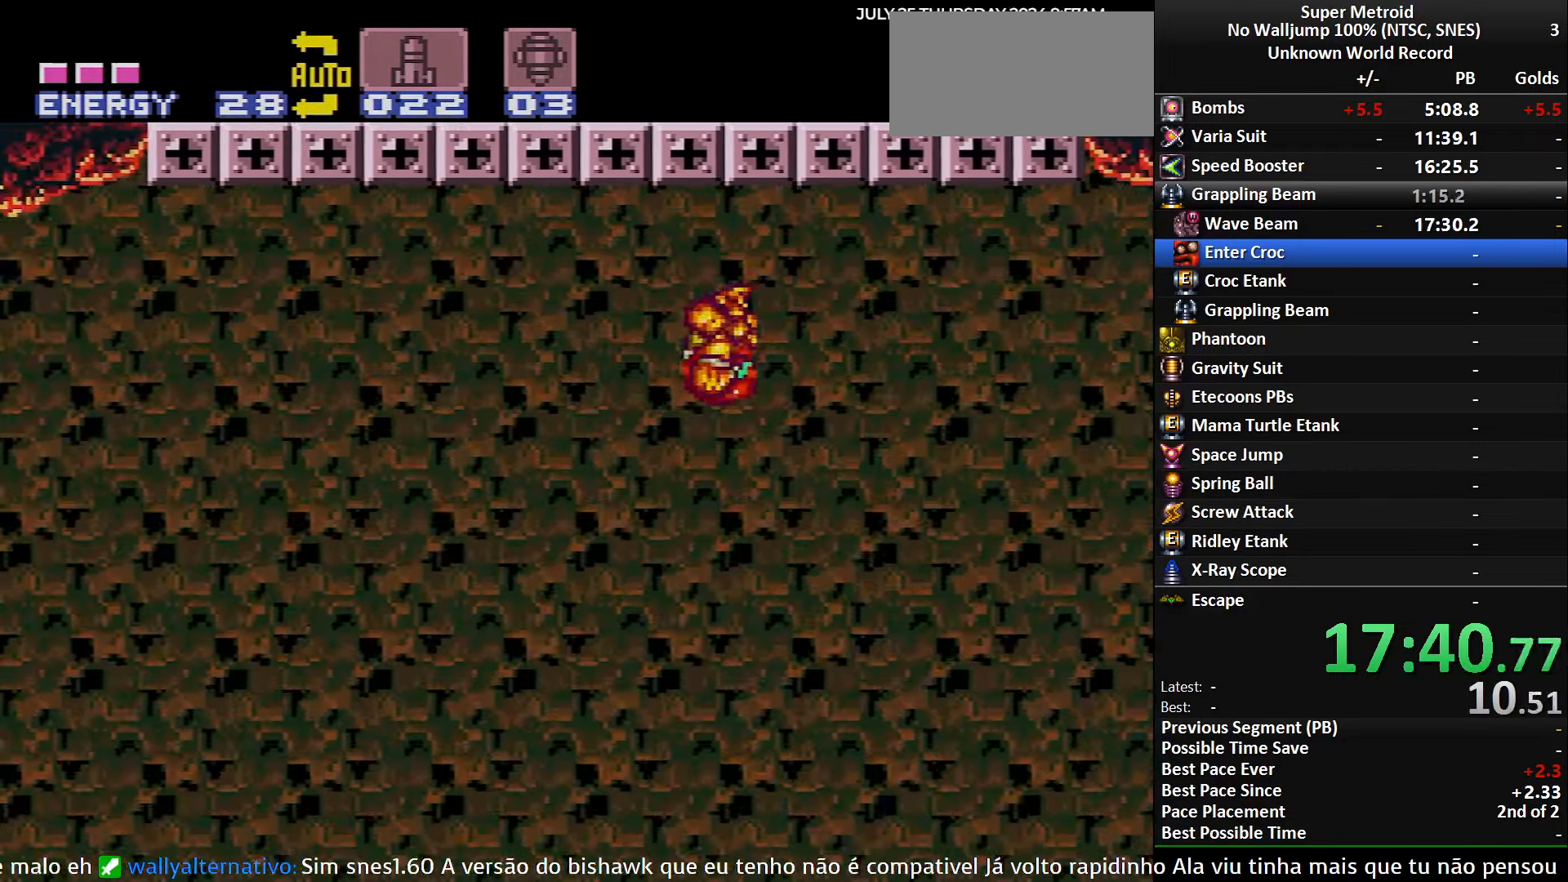
{"buttons": ["A"], "events": []}
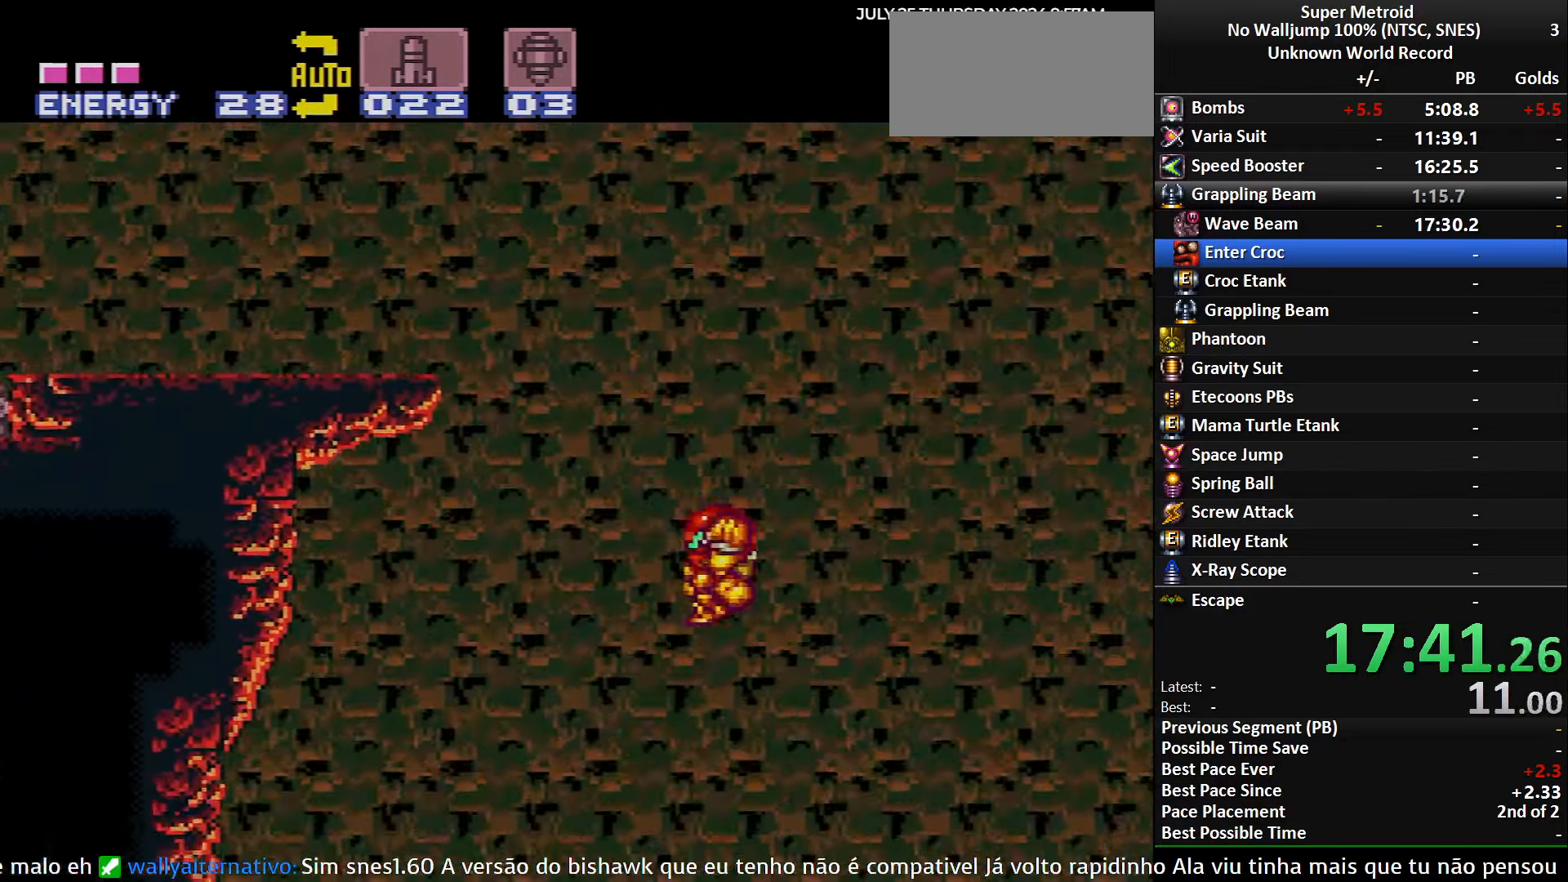
{"buttons": ["A", "DPAD_DOWN", "DPAD_RIGHT"], "events": [[100, "DPAD_DOWN", "down"], [283, "DPAD_DOWN", "up"], [433, "DPAD_RIGHT", "down"], [500, "DPAD_DOWN", "down"]]}
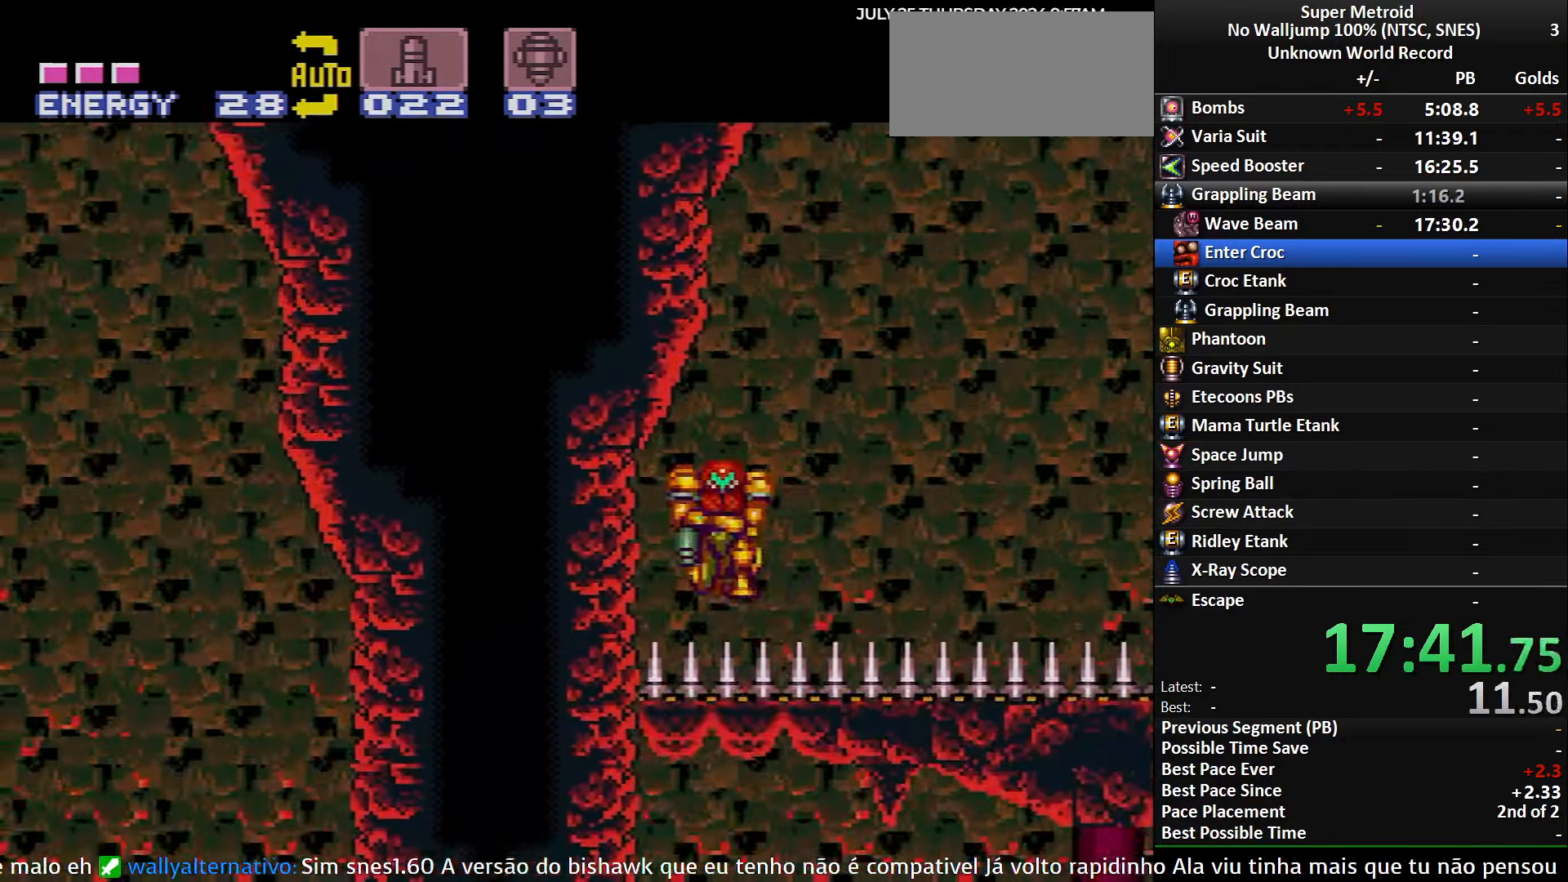
{"buttons": [], "events": [[50, "DPAD_DOWN", "up"], [100, "A", "up"], [100, "DPAD_RIGHT", "up"], [300, "DPAD_DOWN", "down"], [416, "DPAD_LEFT", "down"], [433, "DPAD_DOWN", "up"], [500, "DPAD_LEFT", "up"]]}
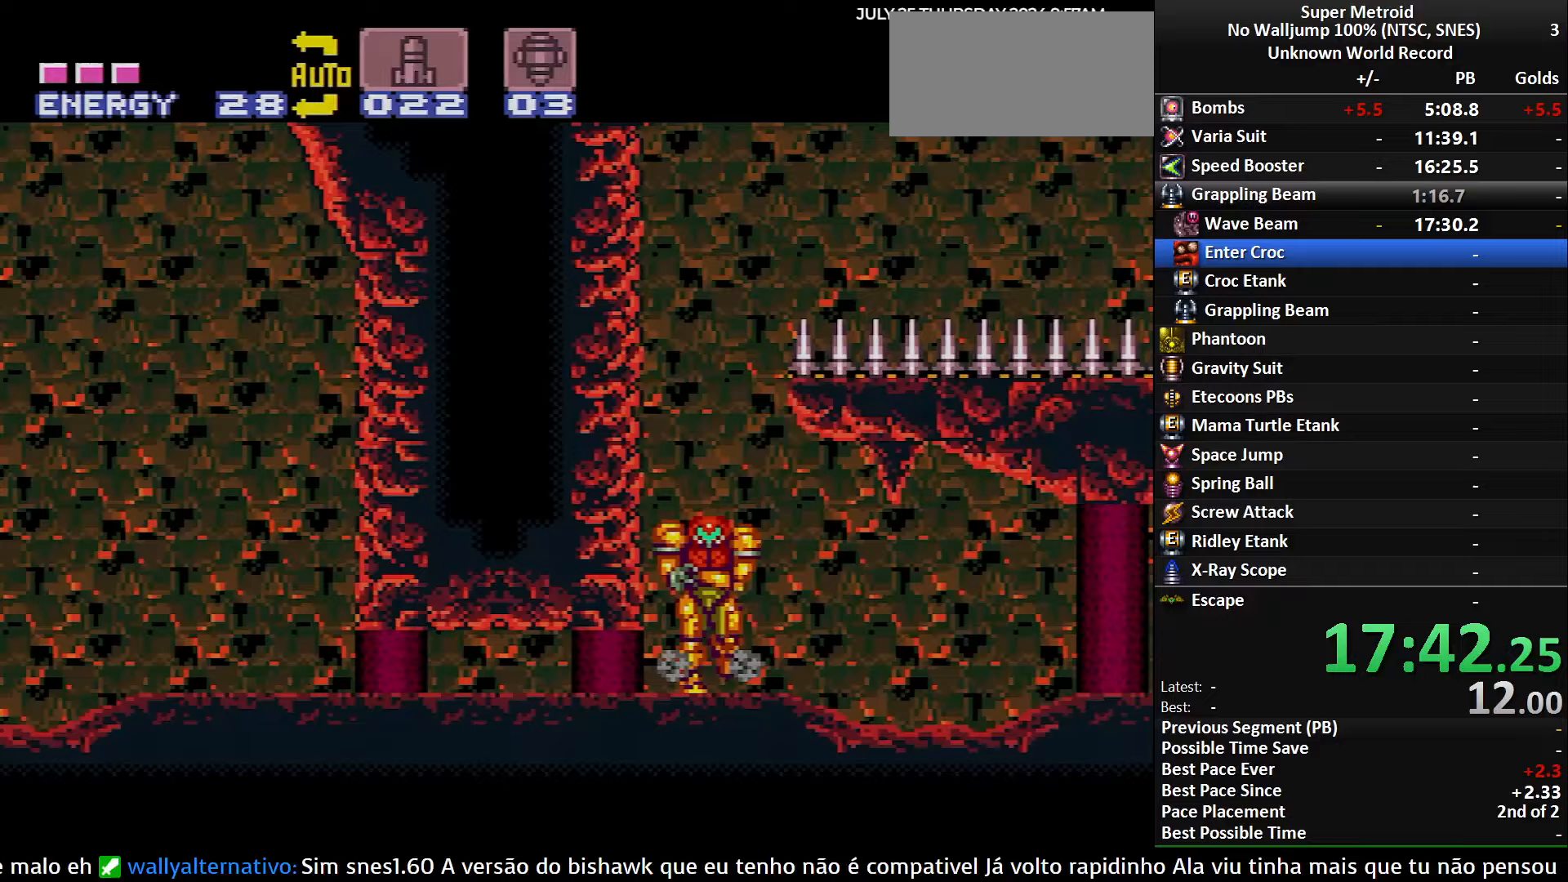
{"buttons": ["B", "DPAD_LEFT"], "events": [[100, "DPAD_DOWN", "down"], [217, "DPAD_DOWN", "up"], [267, "DPAD_DOWN", "down"], [350, "DPAD_LEFT", "down"], [383, "DPAD_DOWN", "up"], [417, "B", "down"]]}
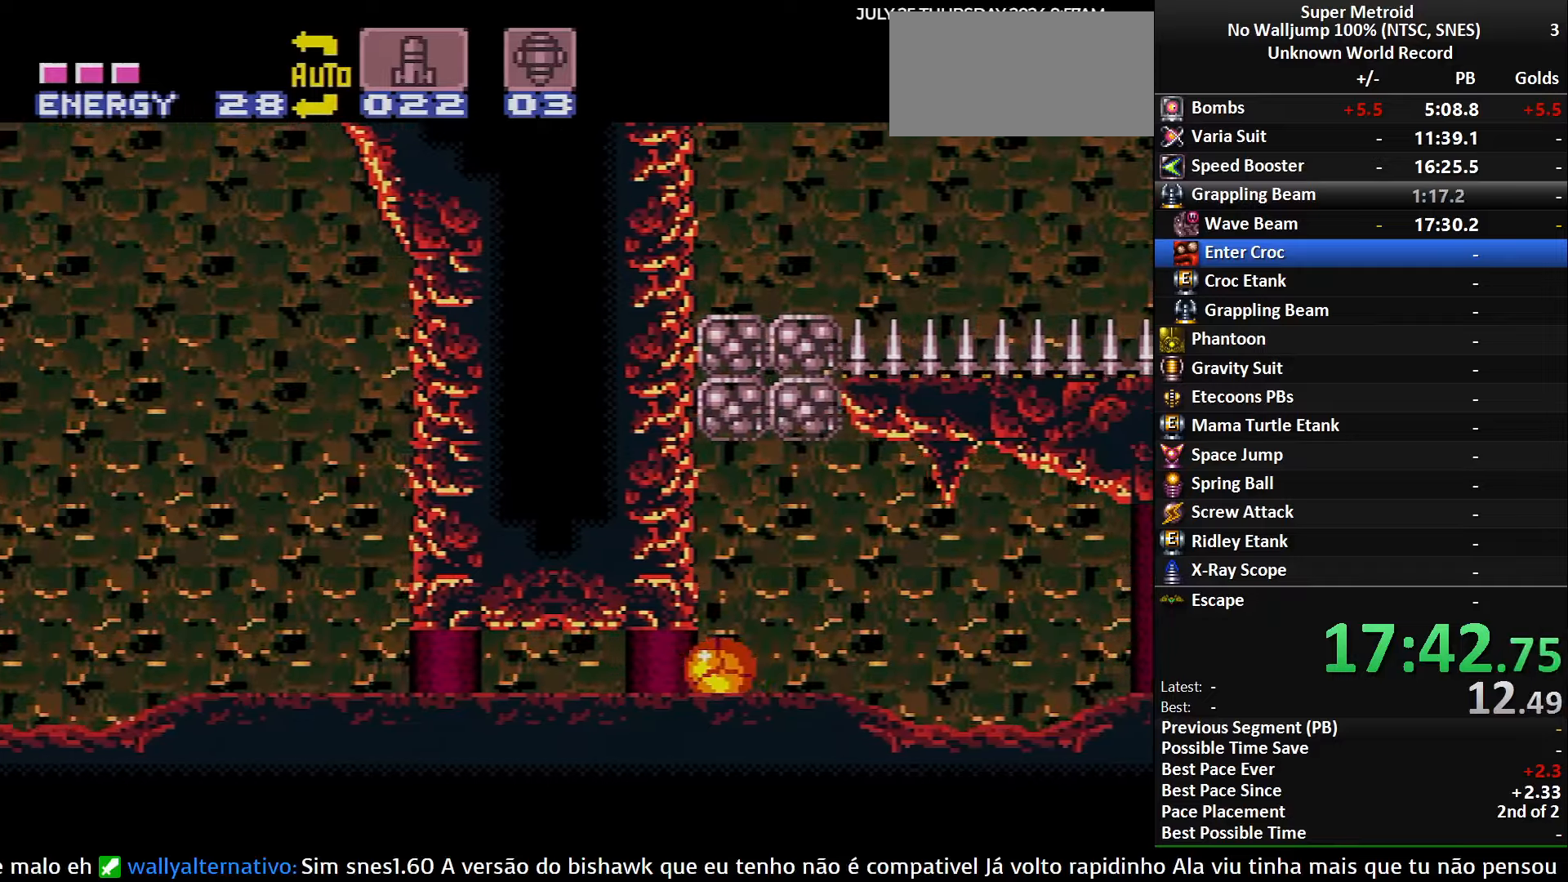
{"buttons": ["B", "DPAD_LEFT"], "events": [[350, "DPAD_LEFT", "up"], [350, "DPAD_UP", "down"], [450, "DPAD_LEFT", "down"], [467, "DPAD_UP", "up"]]}